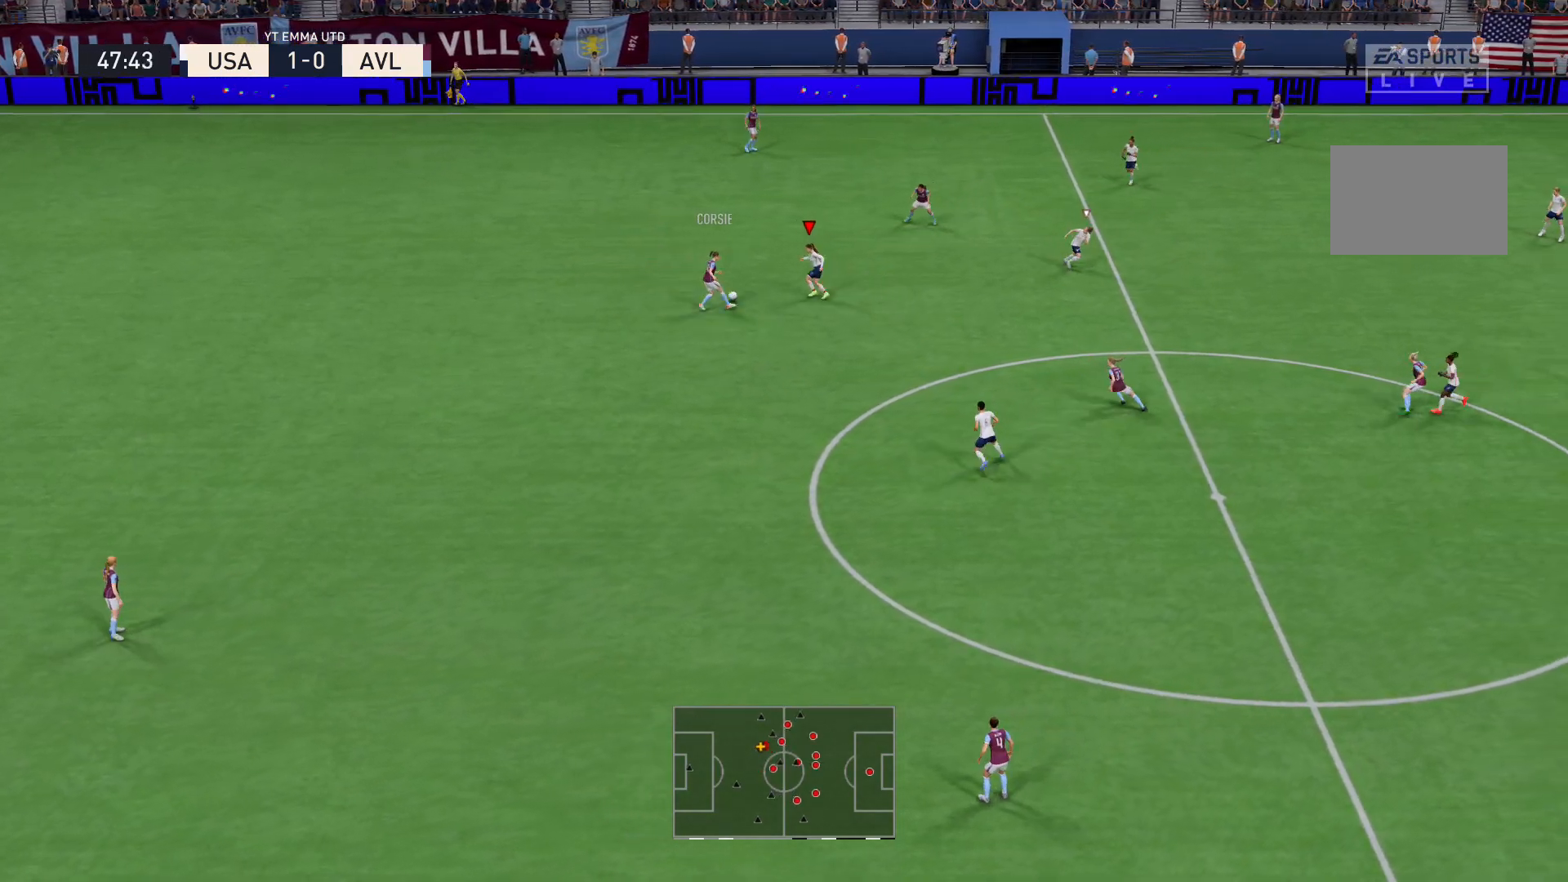
Gameplay with a controller (Xbox layout); each line is a JSON object with the inputs held at the frame after it. "events" lists button and stick changes between this image and that frame as [ms after this image, input, new state], when the widget could be followed in between. Not read: L3 R3.
{"buttons": ["L2", "R2"], "left_stick": "up", "right_stick": "center", "events": [[67, "L2", "down"], [501, "left_stick", "up"]]}
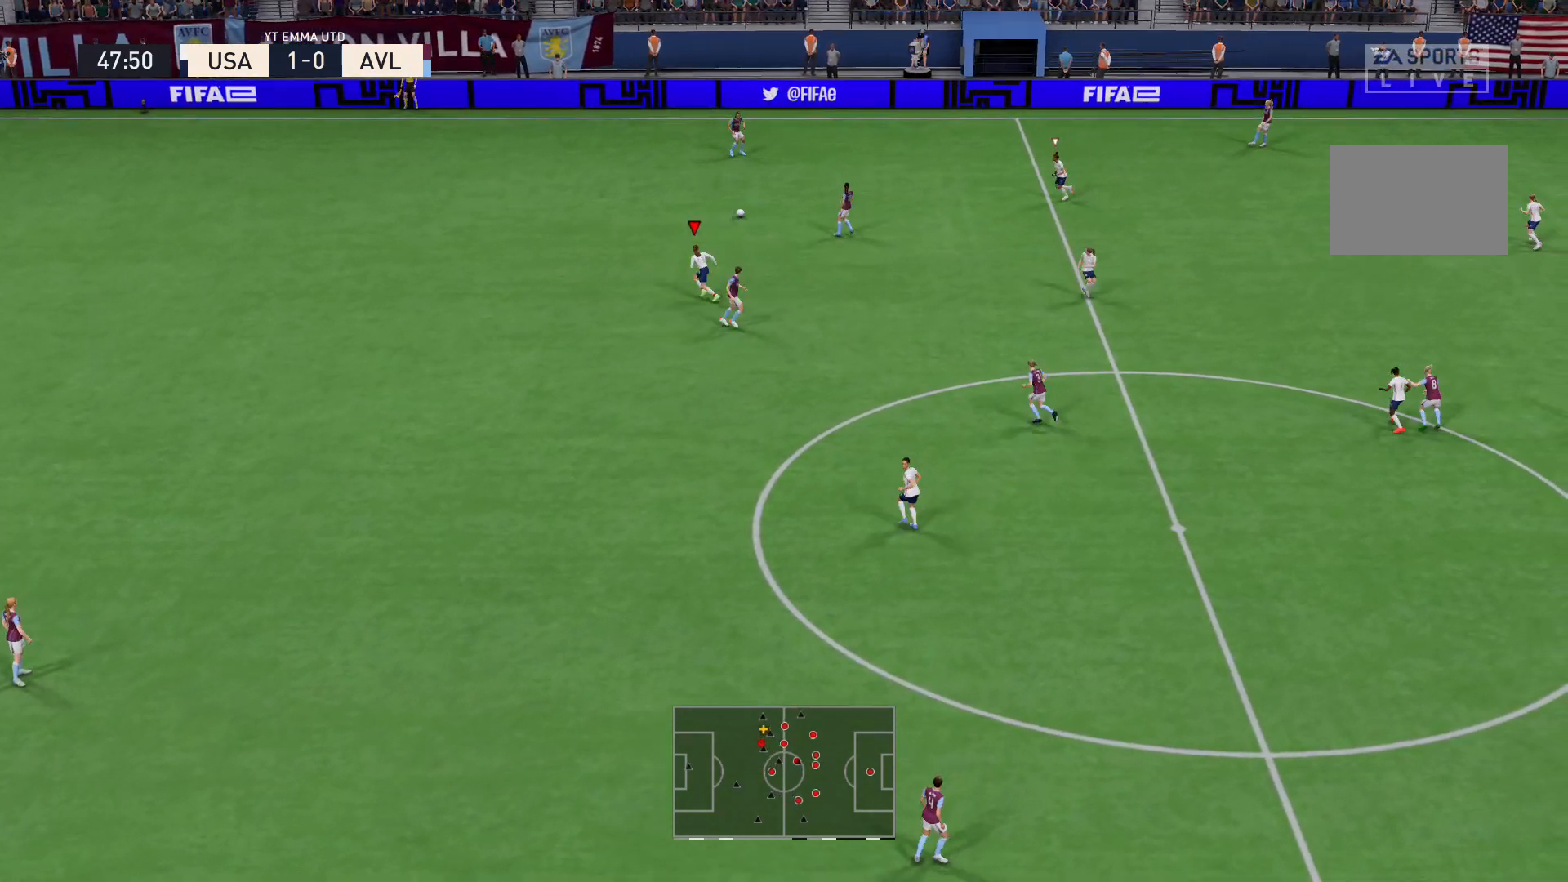
{"buttons": ["R2"], "left_stick": "up-right", "right_stick": "center", "events": [[167, "left_stick", "up-right"], [433, "L2", "up"]]}
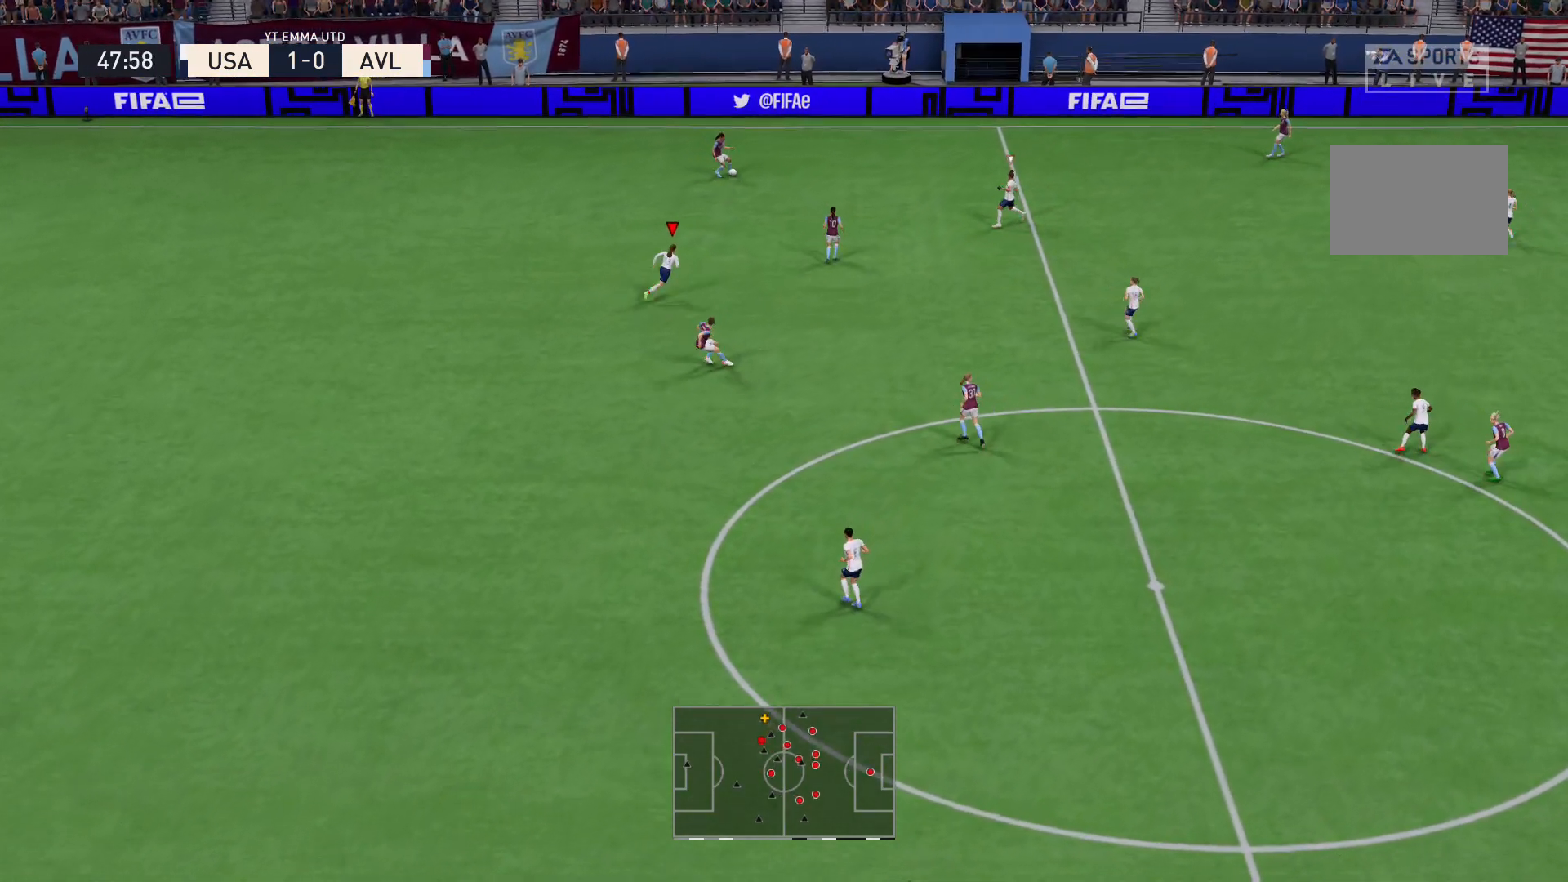
{"buttons": ["R2"], "left_stick": "up-right", "right_stick": "center", "events": []}
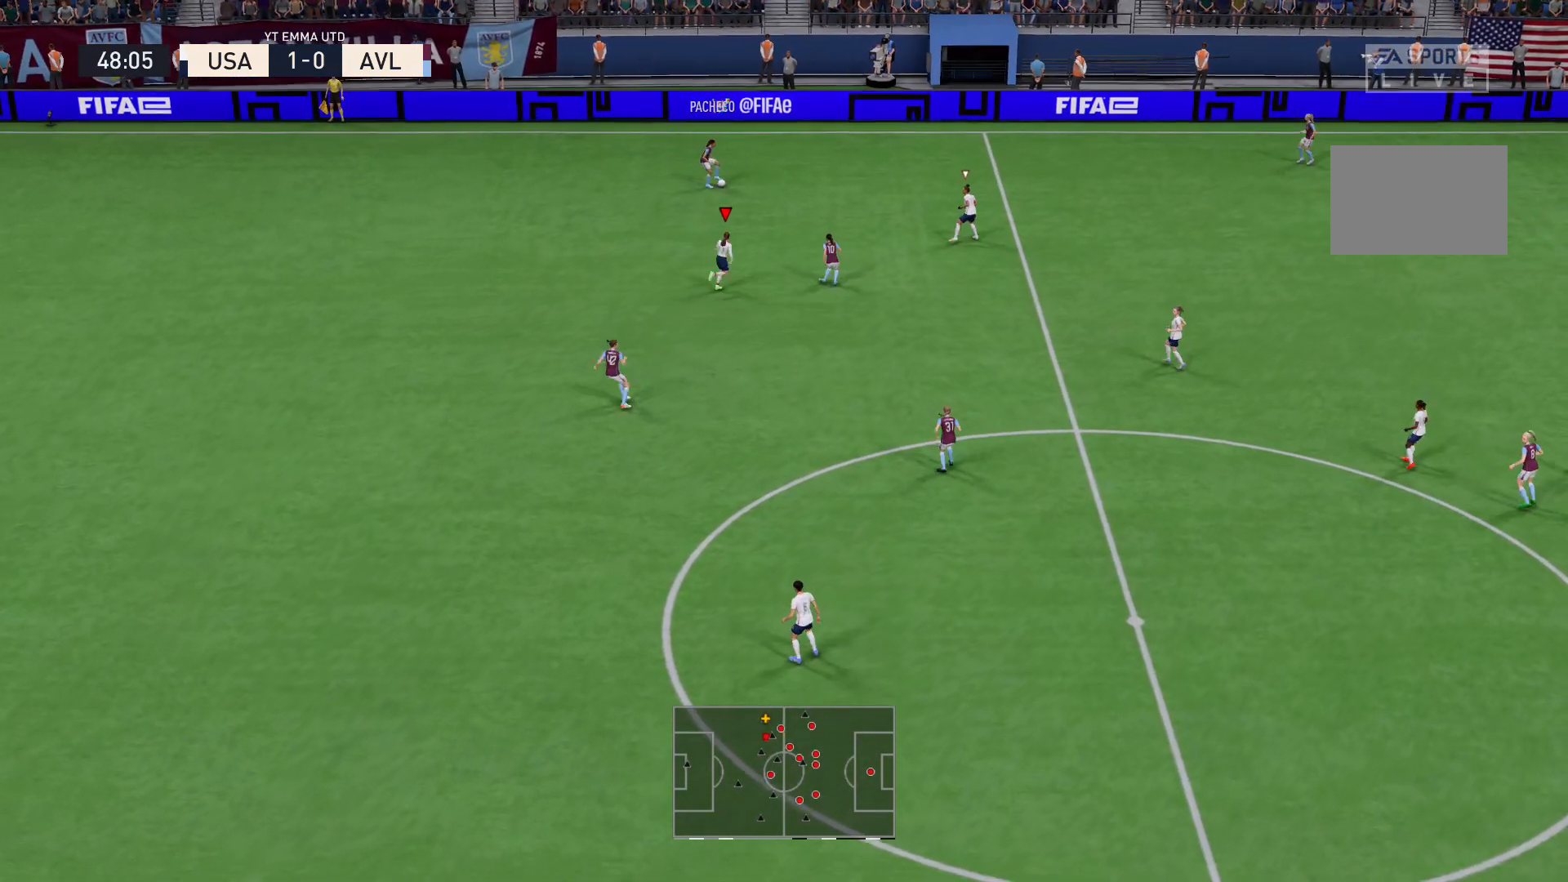
{"buttons": ["L2", "R2"], "left_stick": "up-right", "right_stick": "center", "events": [[133, "right_stick", "up"], [167, "L2", "down"], [267, "right_stick", "center"]]}
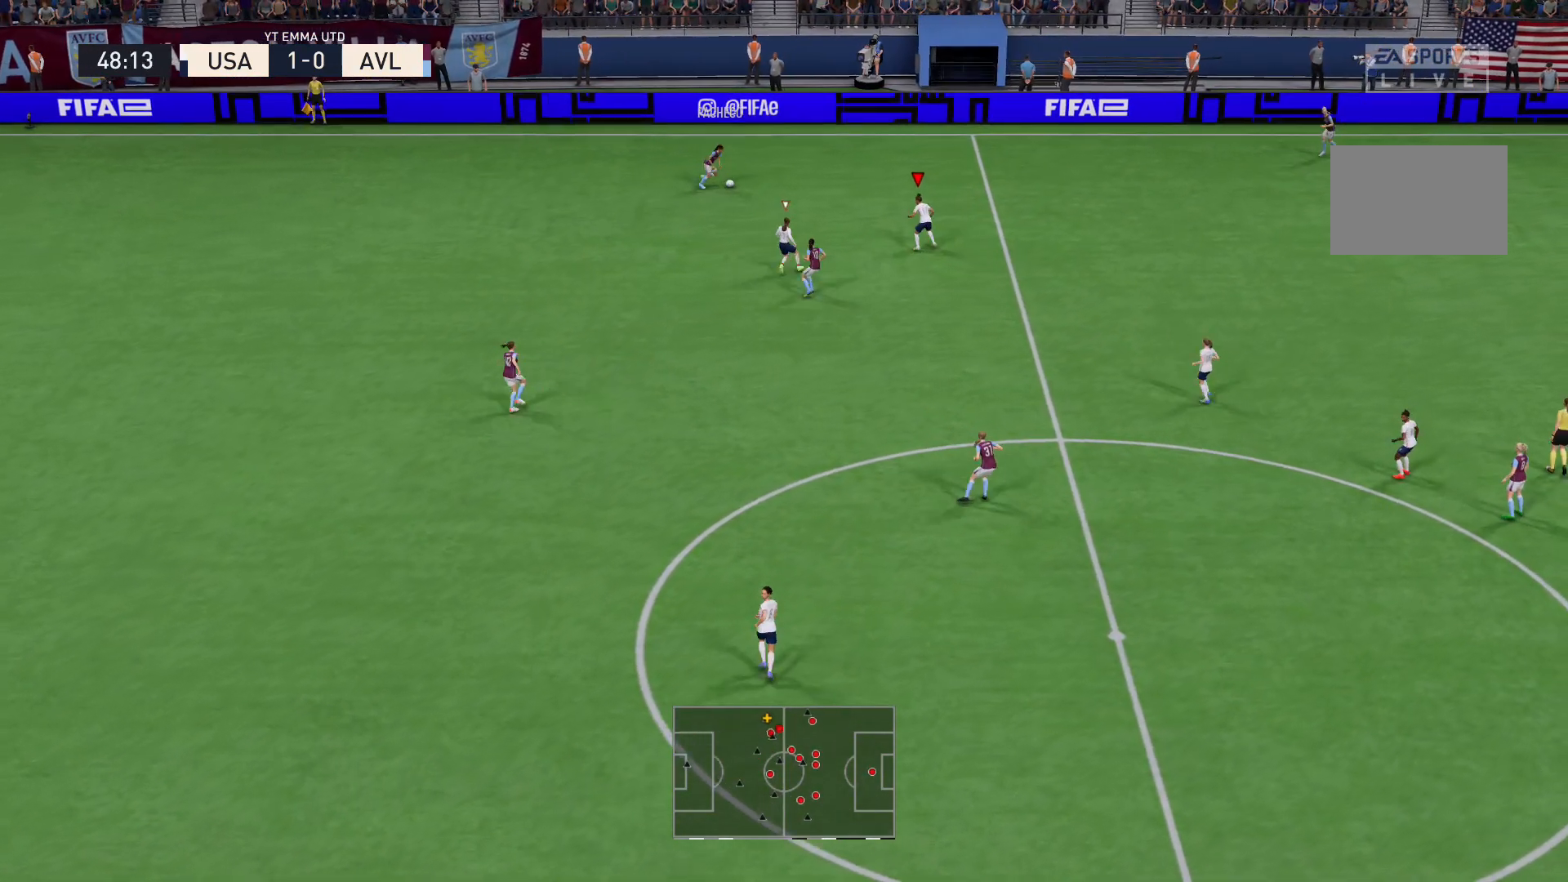
{"buttons": ["L2", "R2"], "left_stick": "up-right", "right_stick": "center", "events": []}
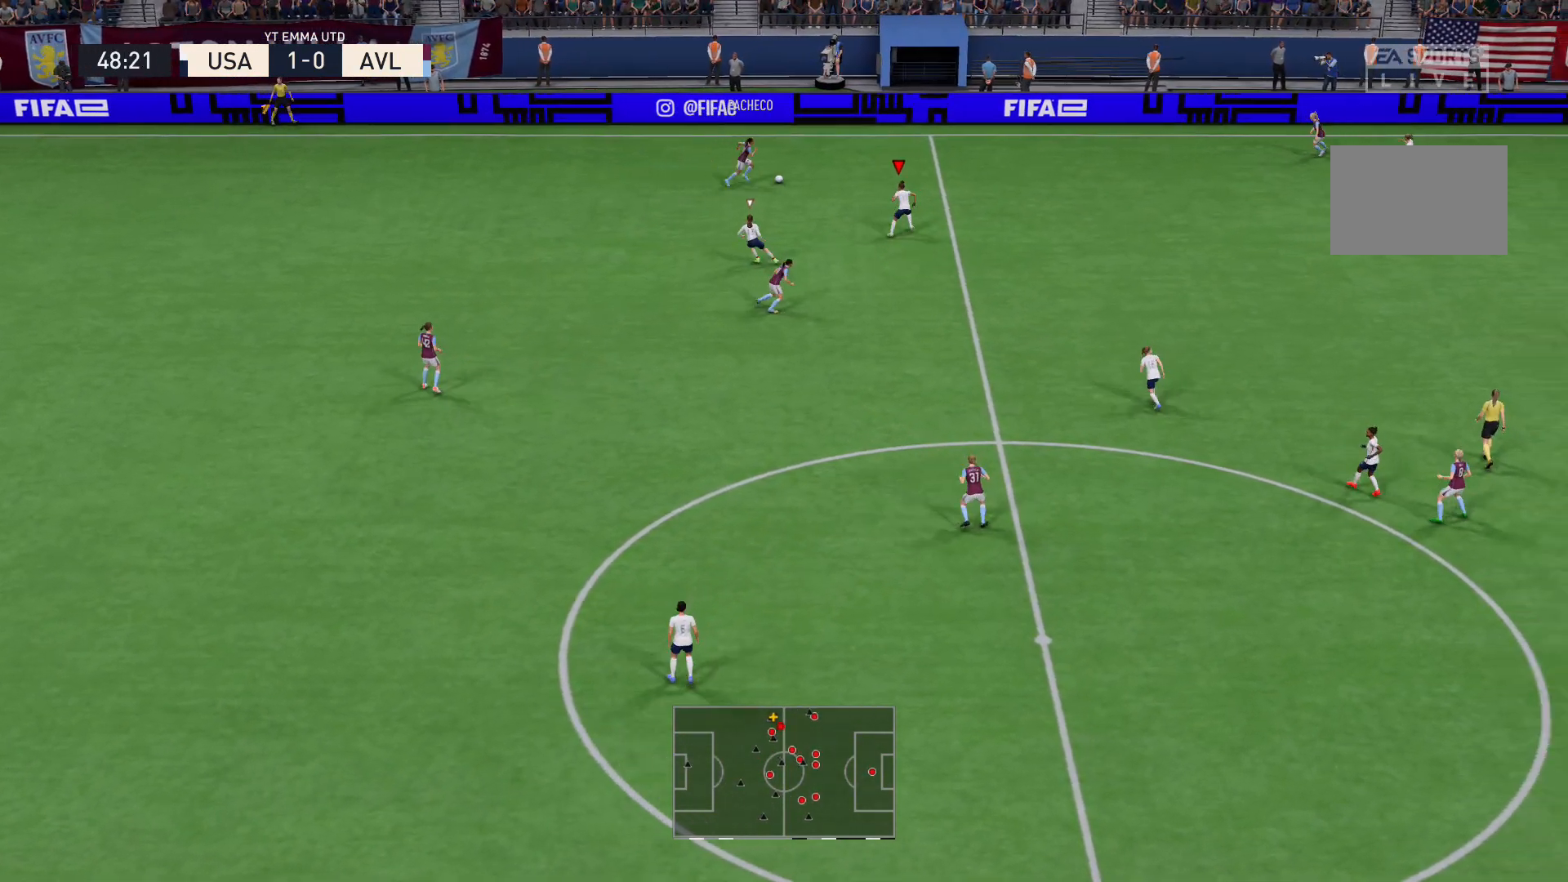
{"buttons": ["R2"], "left_stick": "up-right", "right_stick": "center", "events": [[66, "L2", "up"]]}
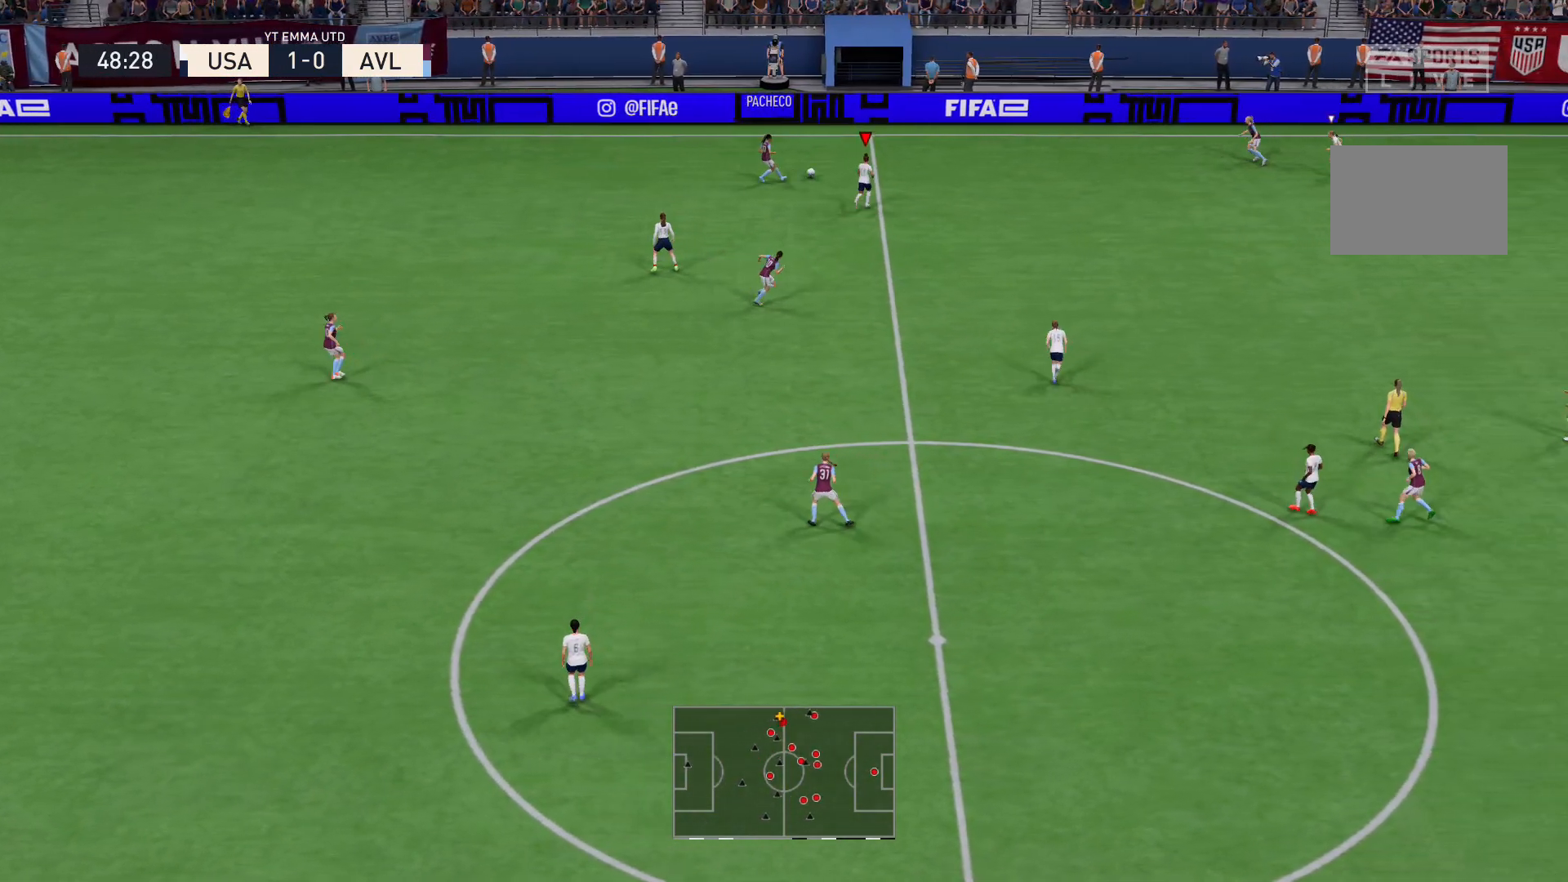
{"buttons": ["R2"], "left_stick": "up-right", "right_stick": "center", "events": [[134, "left_stick", "up"], [367, "L2", "down"], [401, "left_stick", "up-right"], [501, "L2", "up"]]}
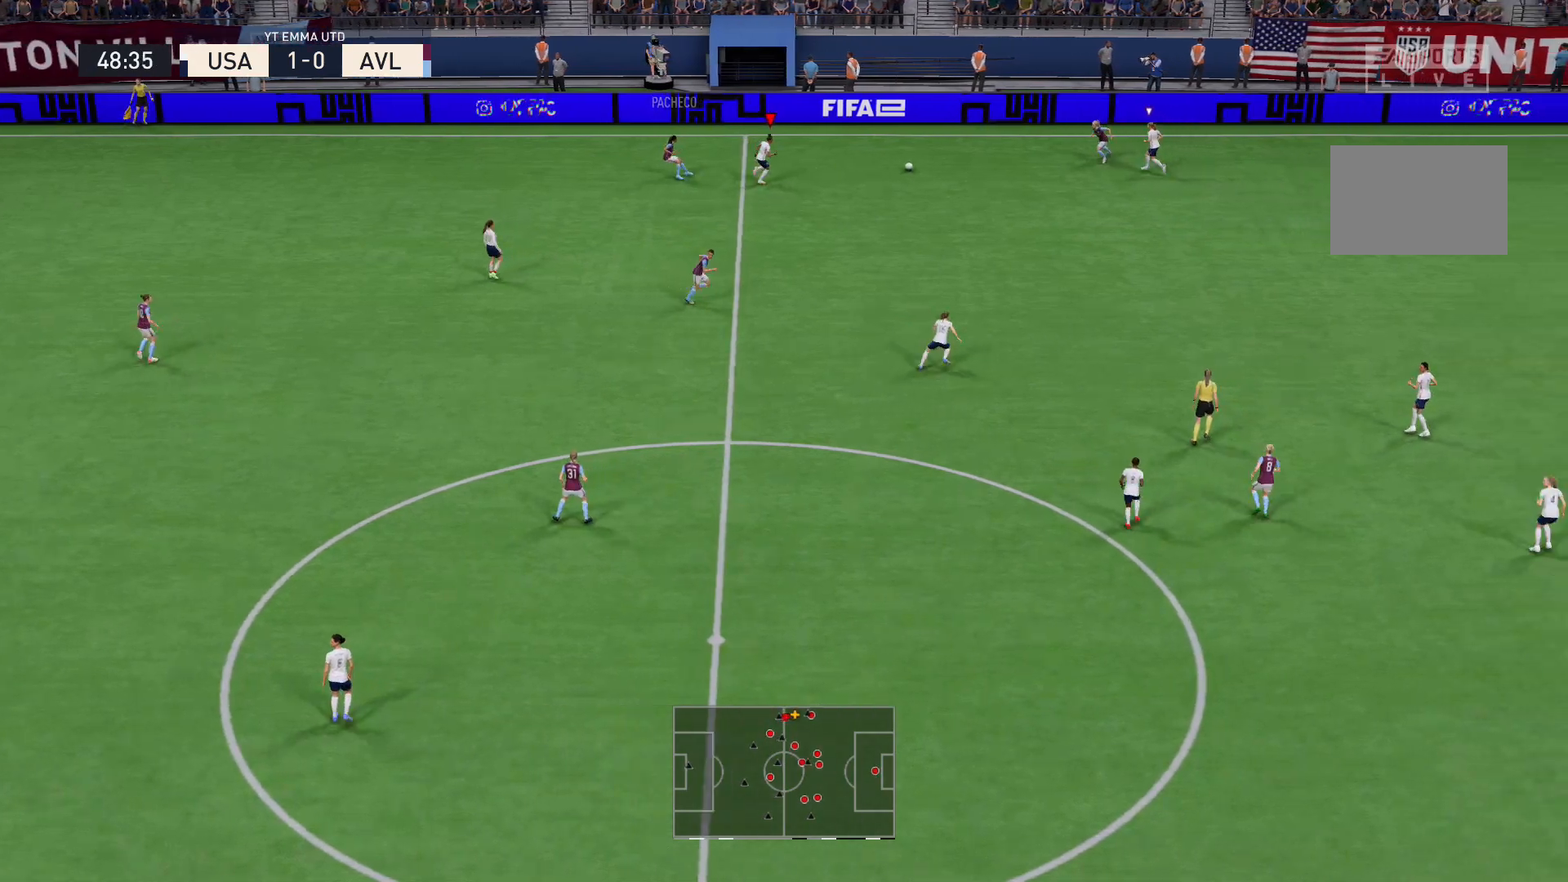
{"buttons": ["R1"], "left_stick": "down-left", "right_stick": "center", "events": [[33, "L1", "down"], [100, "left_stick", "up-left"], [133, "R2", "up"], [167, "L1", "up"], [267, "left_stick", "left"], [400, "left_stick", "down-left"], [467, "R1", "down"]]}
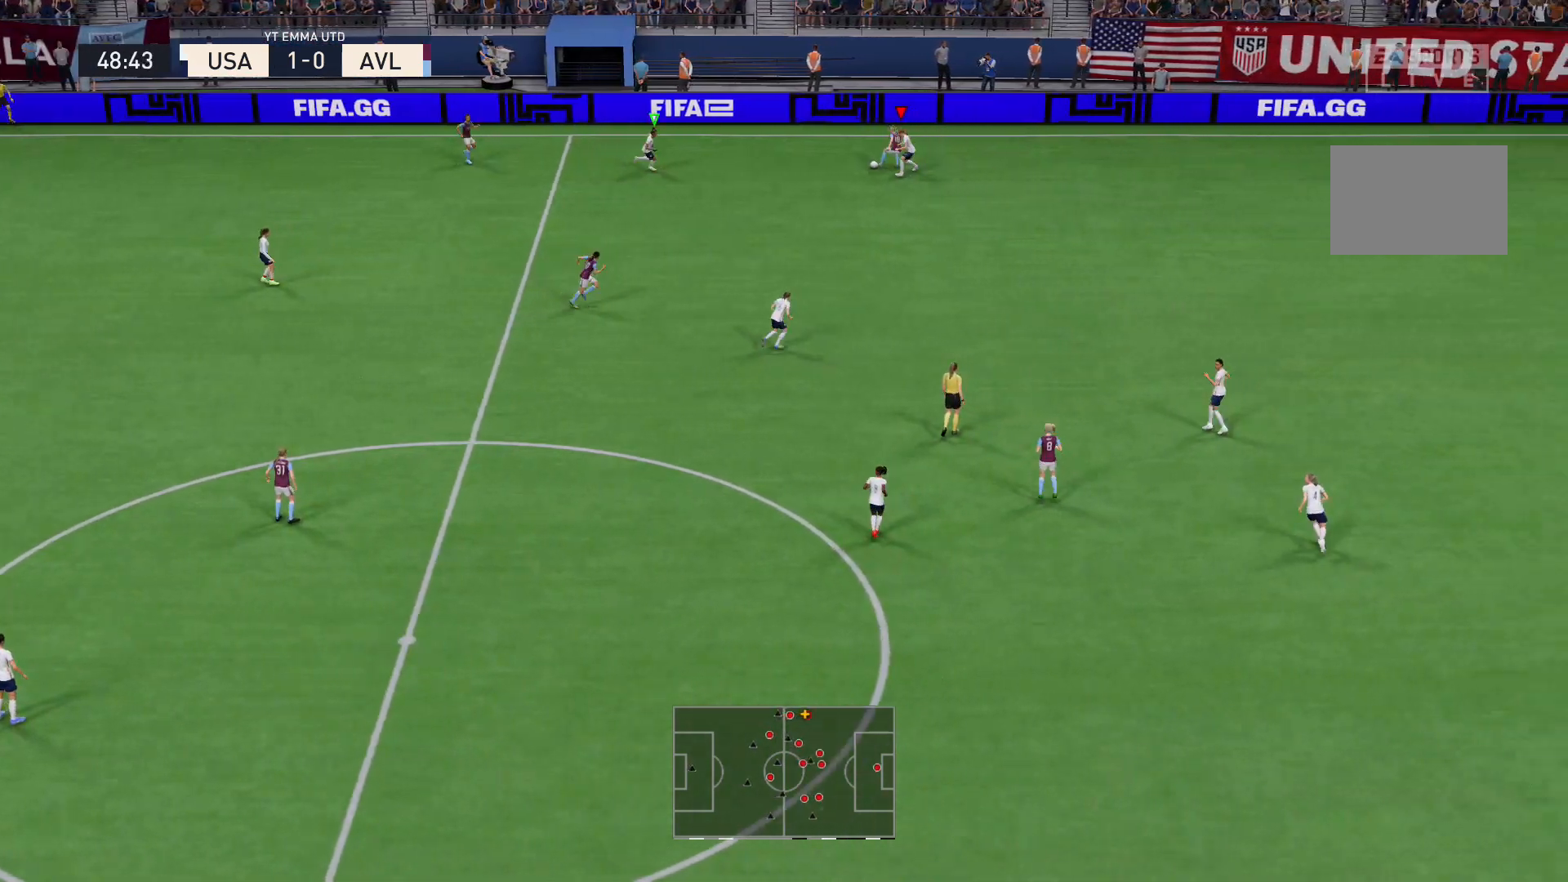
{"buttons": ["L2", "R2"], "left_stick": "down-right", "right_stick": "center", "events": [[134, "R1", "up"], [167, "L2", "down"], [367, "R2", "down"], [367, "left_stick", "down-right"]]}
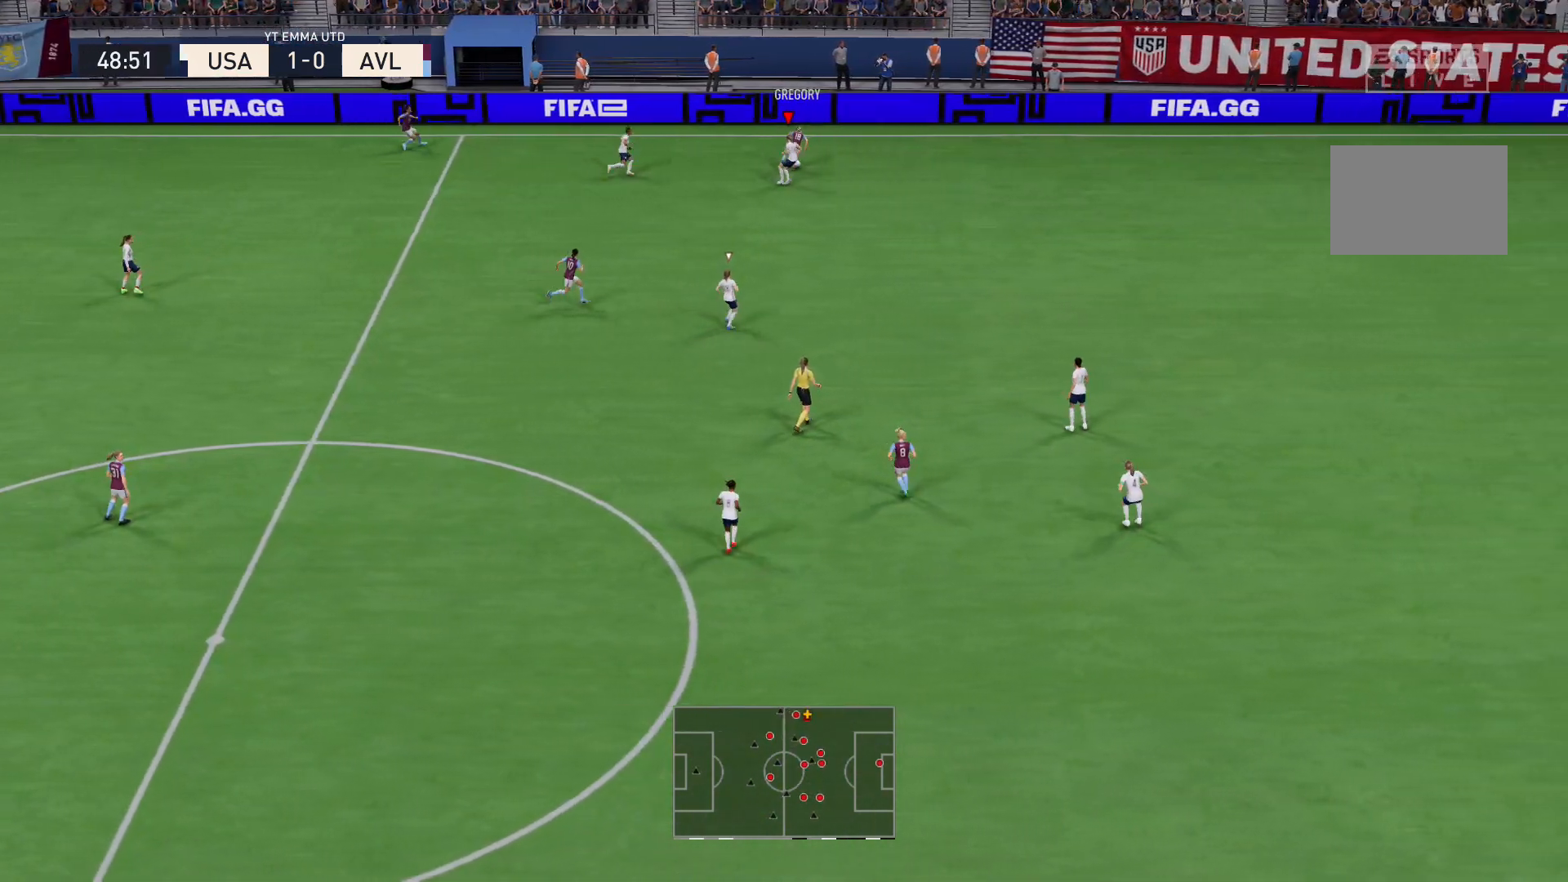
{"buttons": ["L2", "R2"], "left_stick": "up-right", "right_stick": "center", "events": [[33, "left_stick", "right"], [200, "left_stick", "up-right"]]}
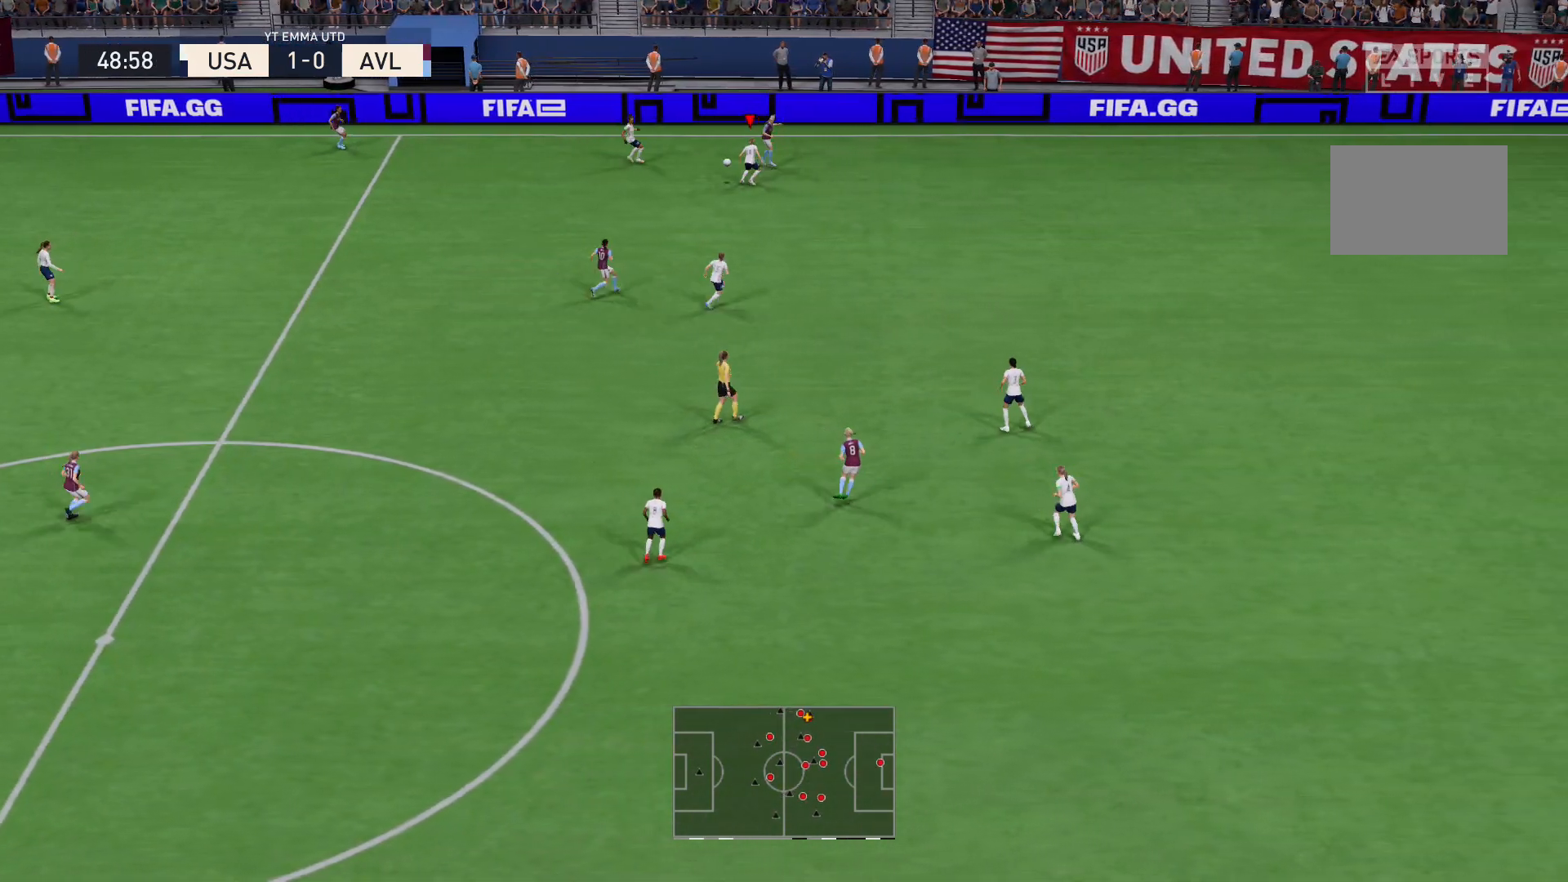
{"buttons": [], "left_stick": "left", "right_stick": "center", "events": [[34, "L2", "up"], [100, "L2", "down"], [367, "R2", "up"], [401, "left_stick", "center"], [467, "L2", "up"], [467, "left_stick", "left"]]}
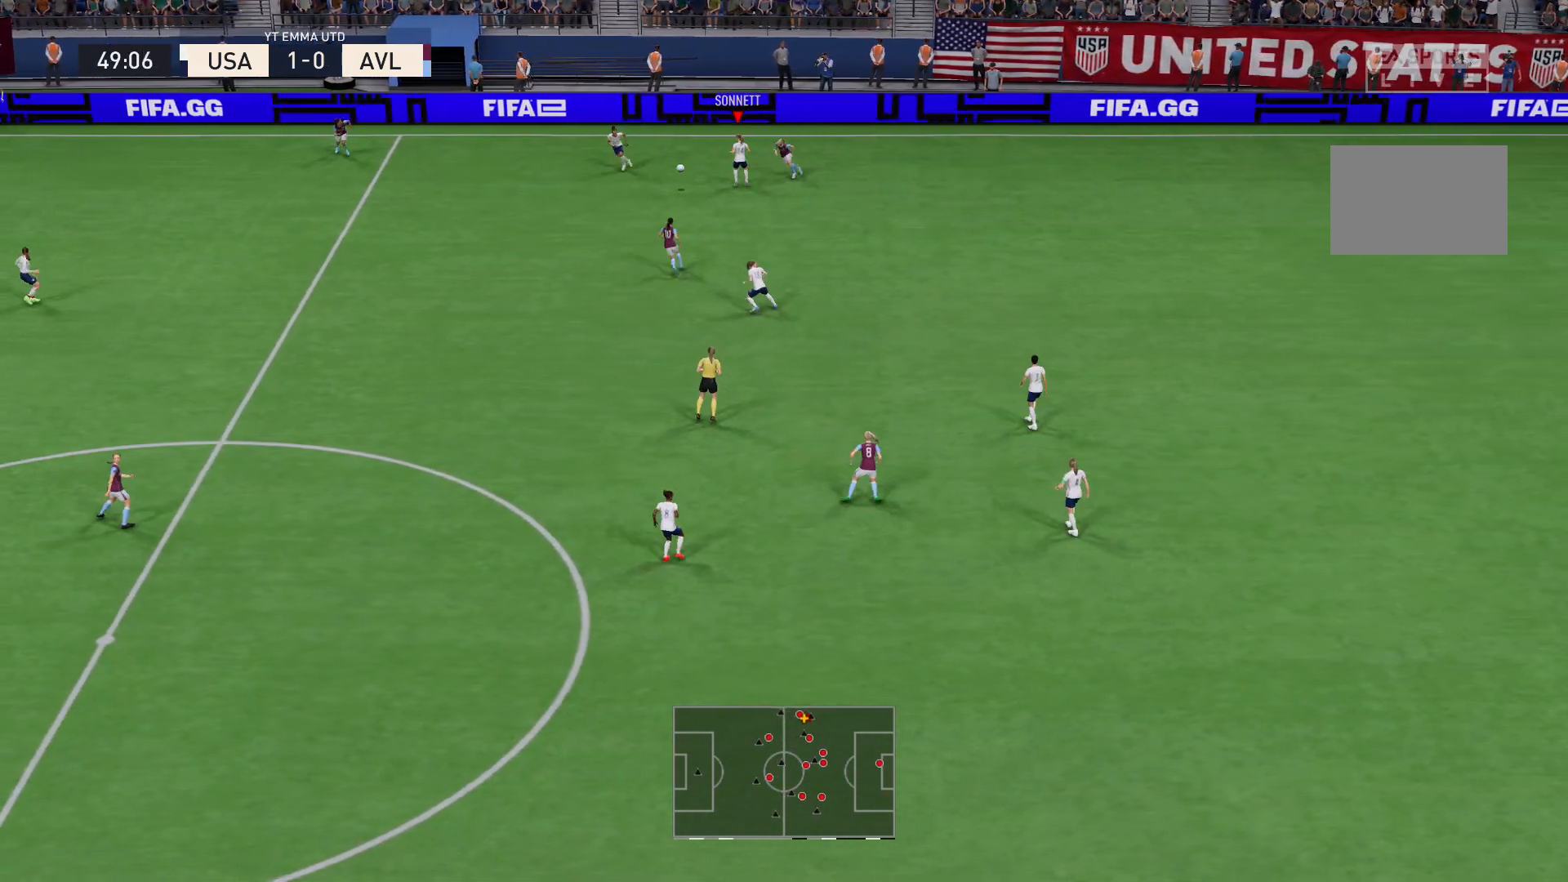
{"buttons": ["A"], "left_stick": "down-left", "right_stick": "center", "events": [[367, "A", "down"], [400, "left_stick", "down-left"]]}
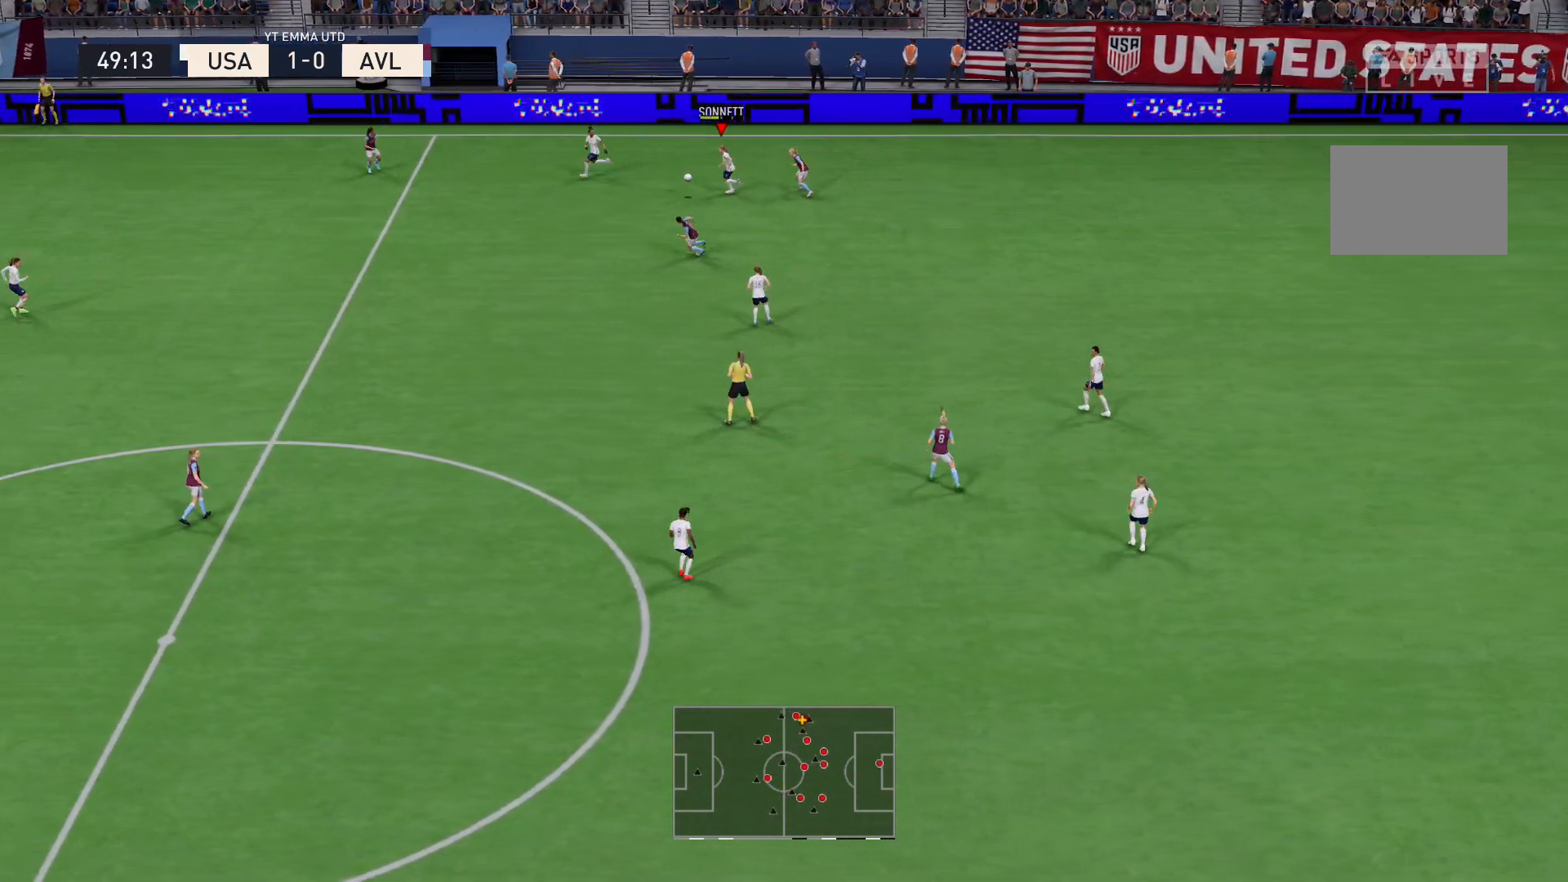
{"buttons": [], "left_stick": "center", "right_stick": "center", "events": [[67, "A", "up"], [234, "left_stick", "center"]]}
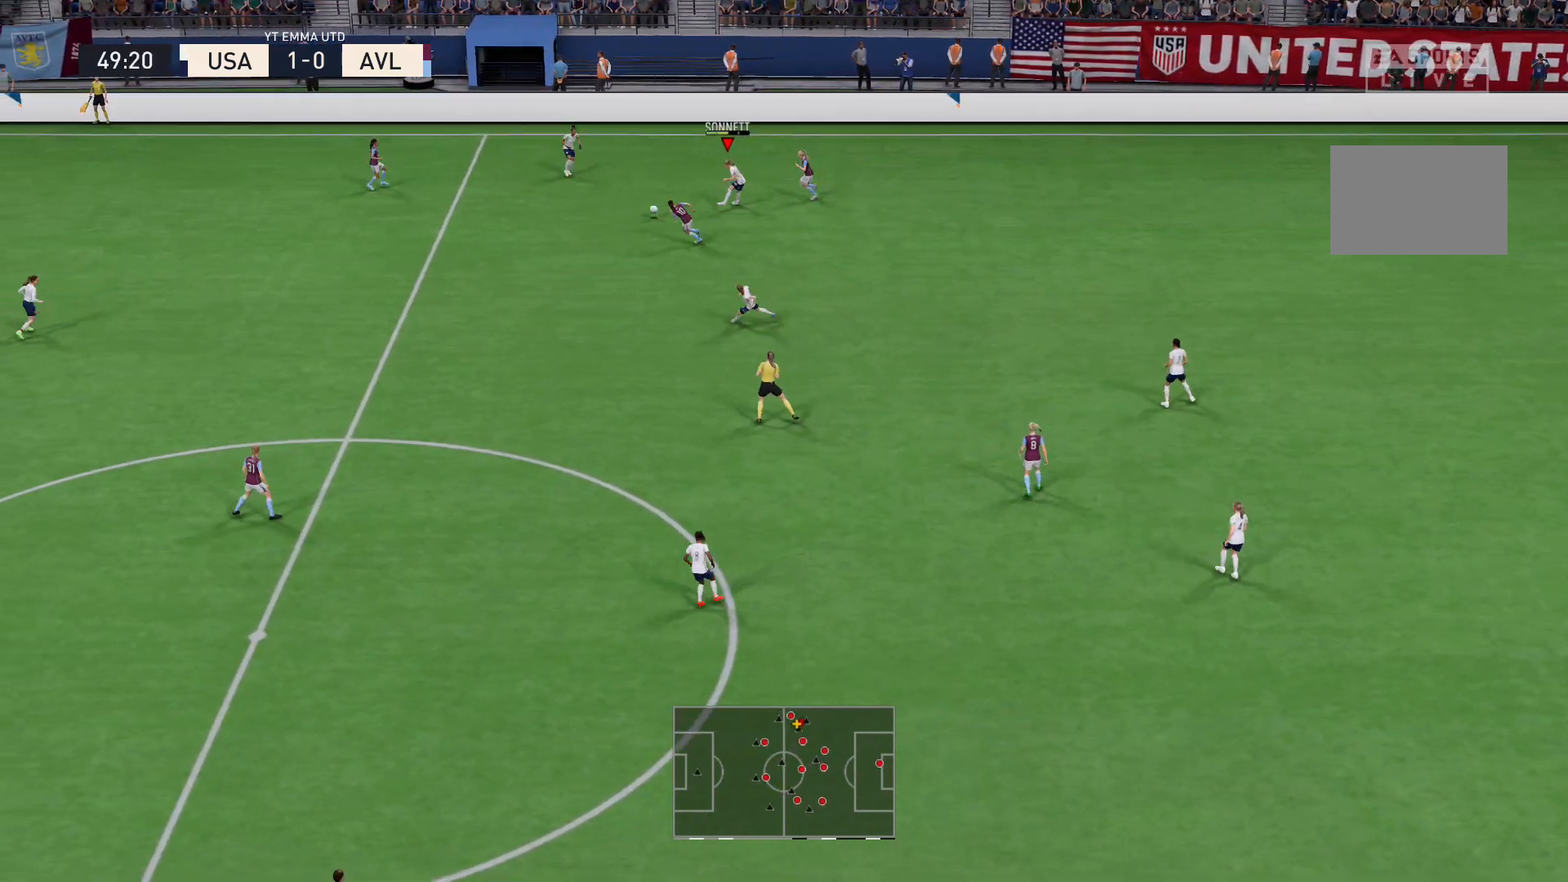
{"buttons": [], "left_stick": "up-right", "right_stick": "center", "events": [[200, "left_stick", "up-right"]]}
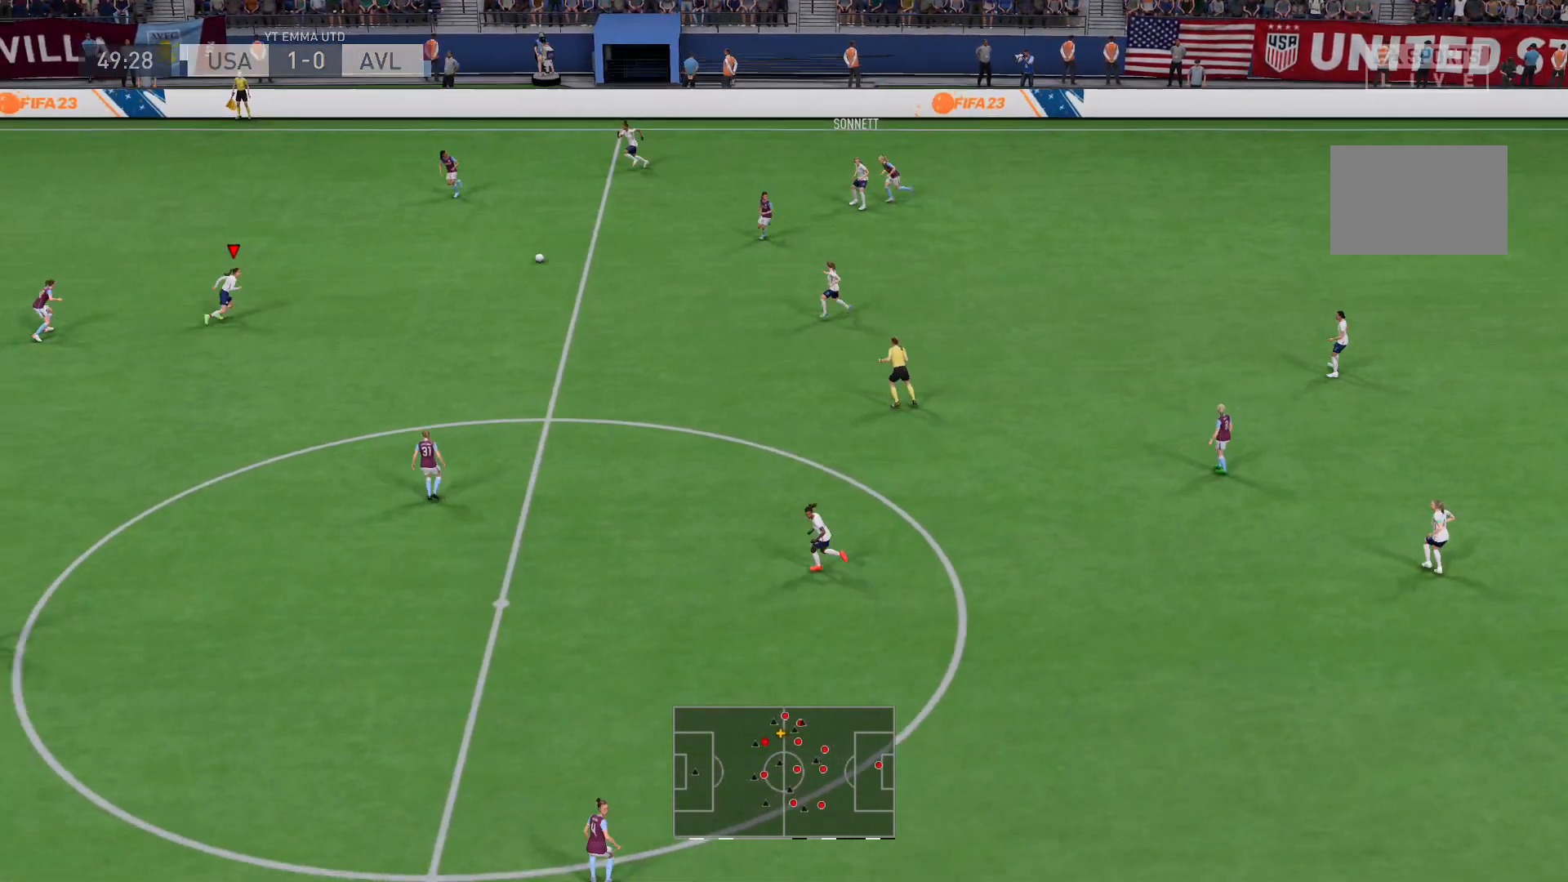
{"buttons": [], "left_stick": "up-right", "right_stick": "center", "events": []}
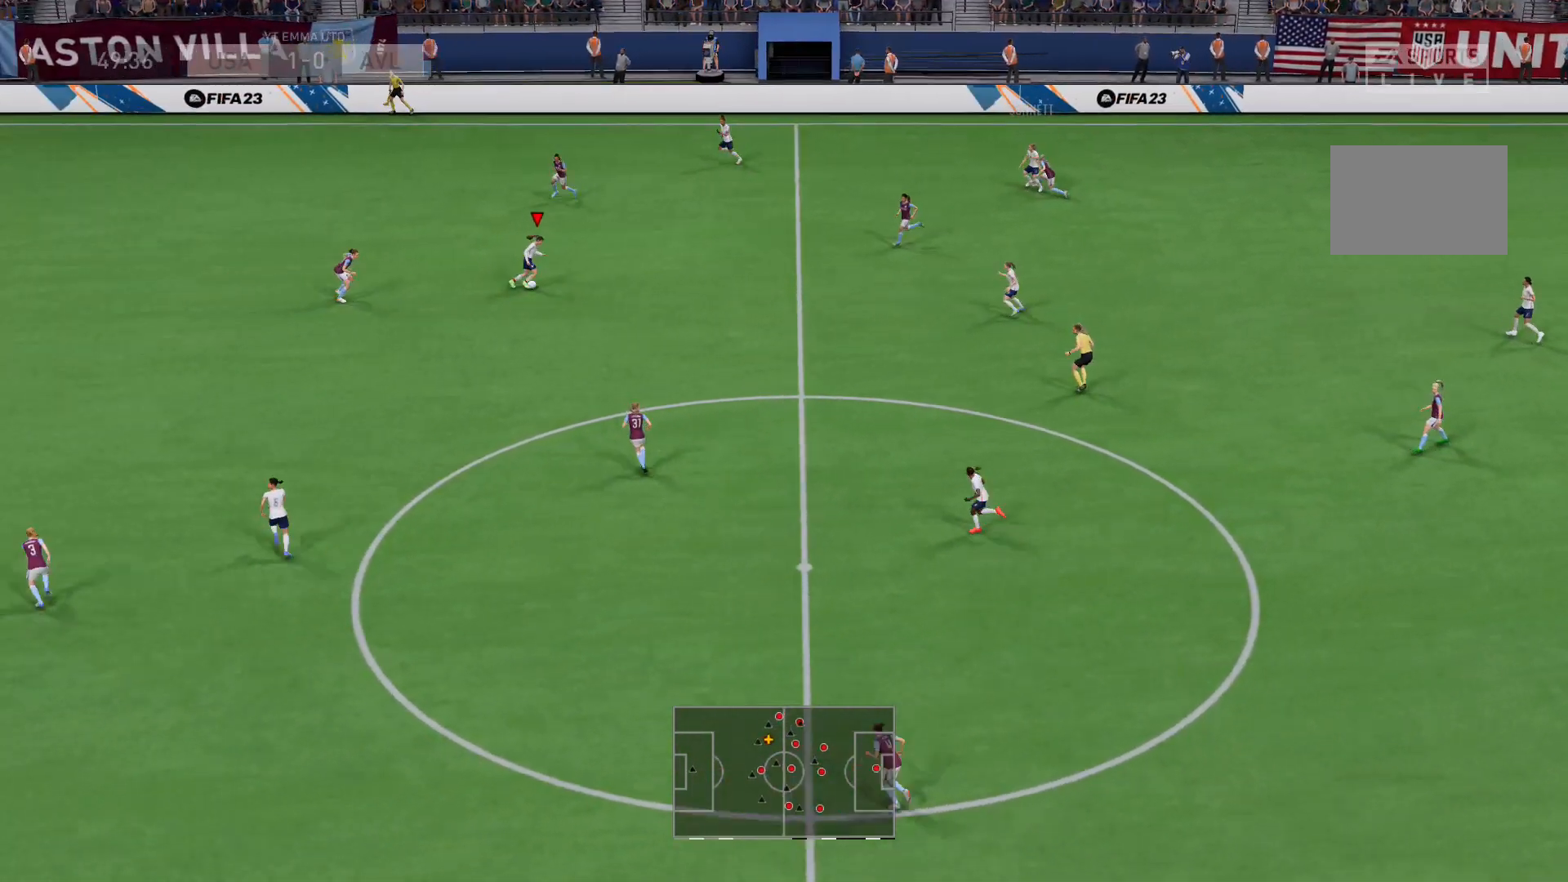
{"buttons": [], "left_stick": "up-left", "right_stick": "center", "events": [[33, "right_stick", "up-right"], [66, "L1", "down"], [100, "left_stick", "up"], [133, "L1", "up"], [200, "right_stick", "down-left"], [367, "right_stick", "center"], [400, "left_stick", "up-left"]]}
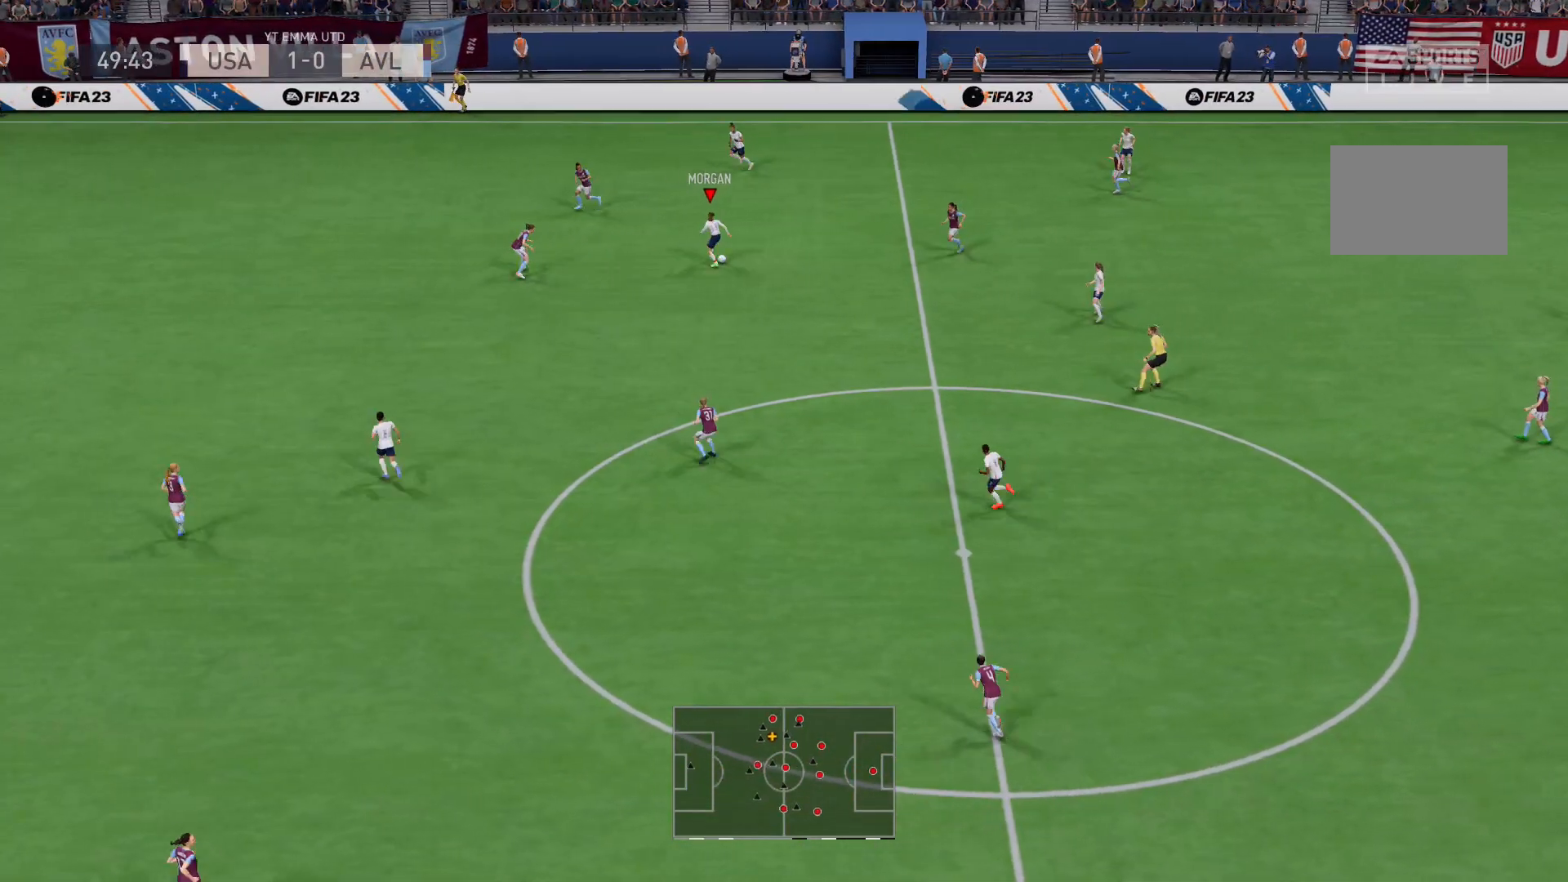
{"buttons": [], "left_stick": "up-left", "right_stick": "left", "events": [[100, "right_stick", "left"]]}
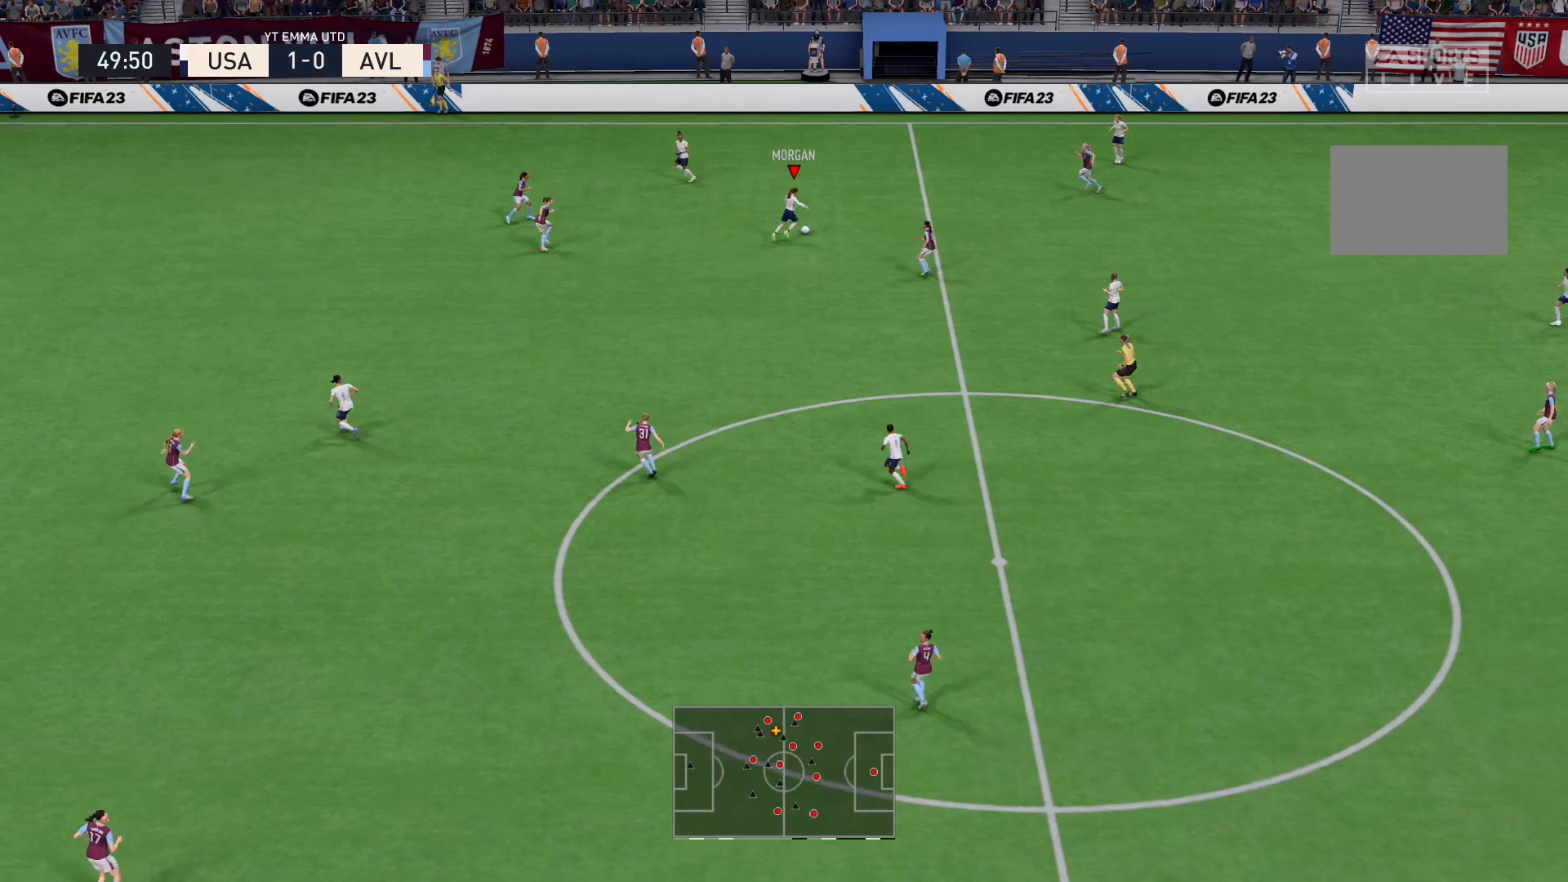
{"buttons": [], "left_stick": "left", "right_stick": "center", "events": [[233, "right_stick", "center"], [400, "left_stick", "left"]]}
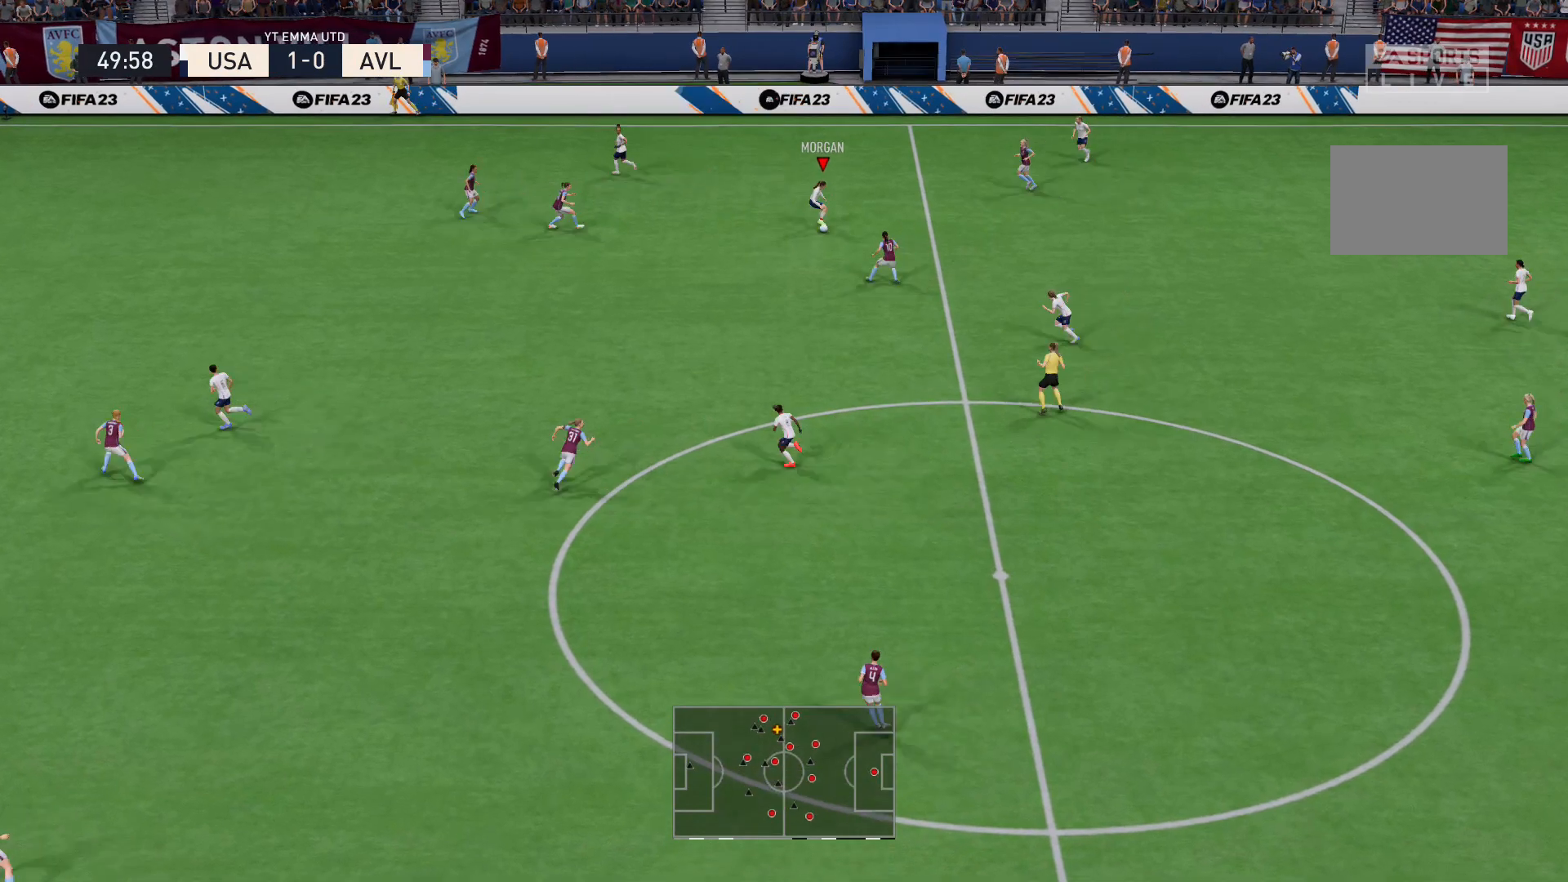
{"buttons": [], "left_stick": "down-left", "right_stick": "center", "events": [[100, "left_stick", "down-left"], [200, "Y", "down"], [467, "Y", "up"]]}
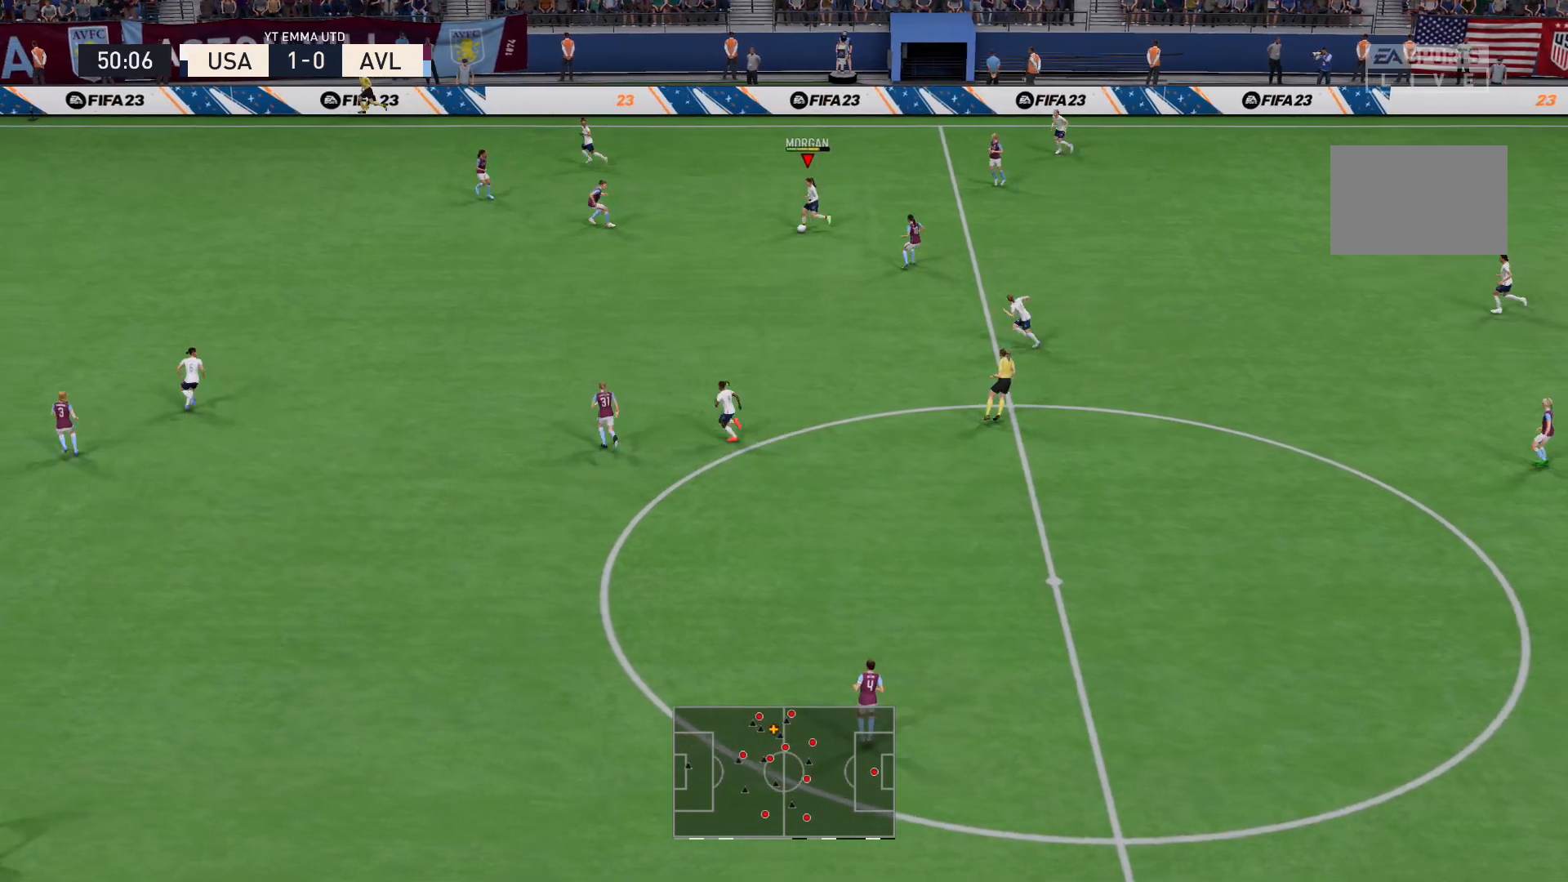
{"buttons": [], "left_stick": "up-left", "right_stick": "center", "events": [[200, "left_stick", "center"], [500, "left_stick", "up-left"]]}
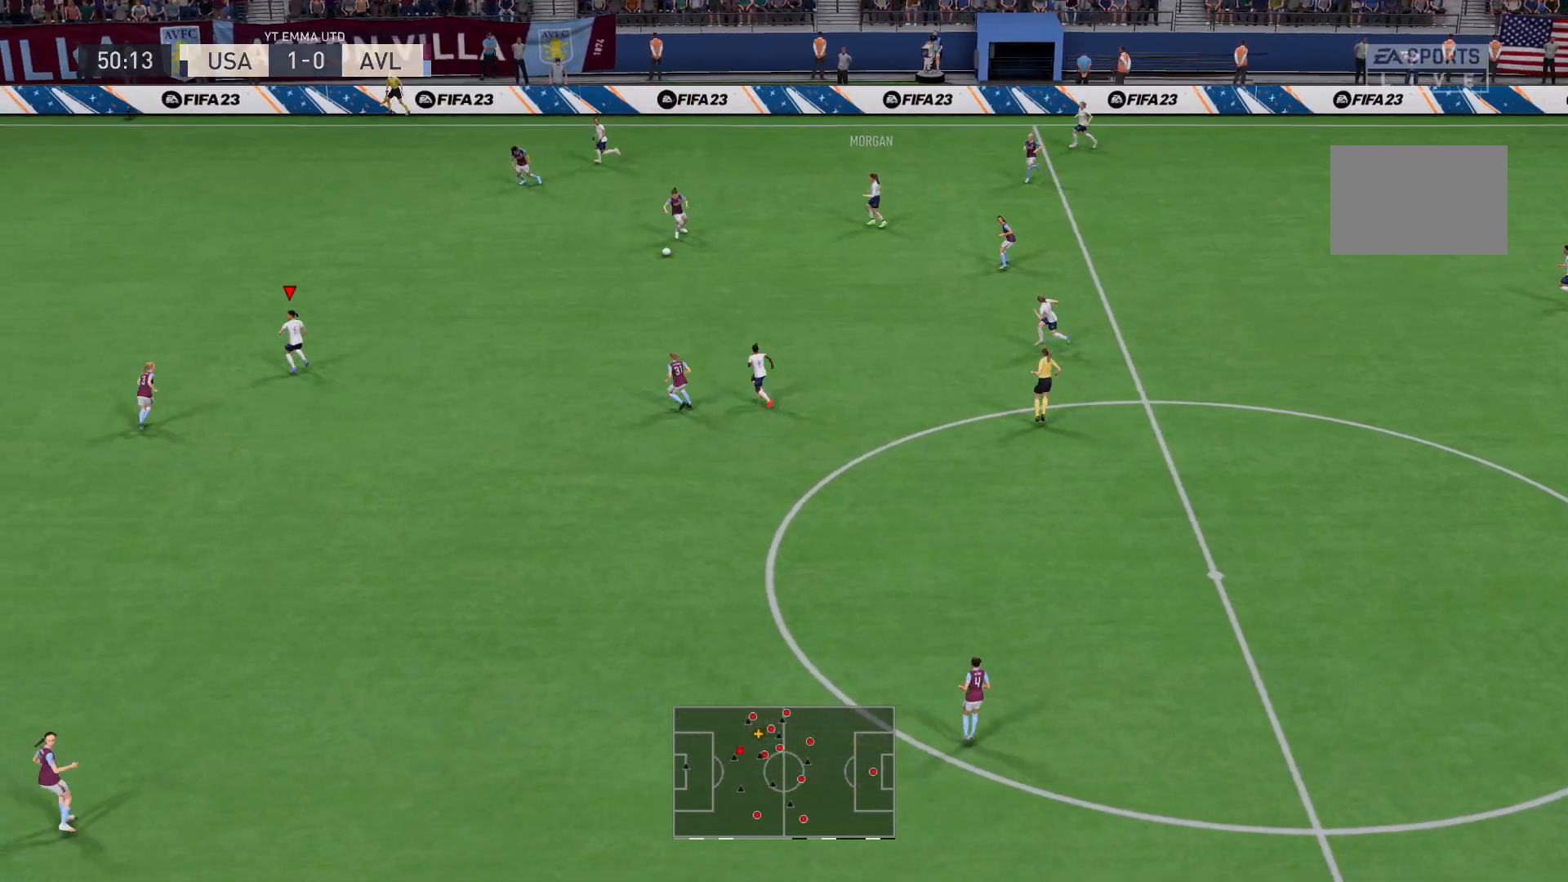
{"buttons": [], "left_stick": "up-left", "right_stick": "center", "events": []}
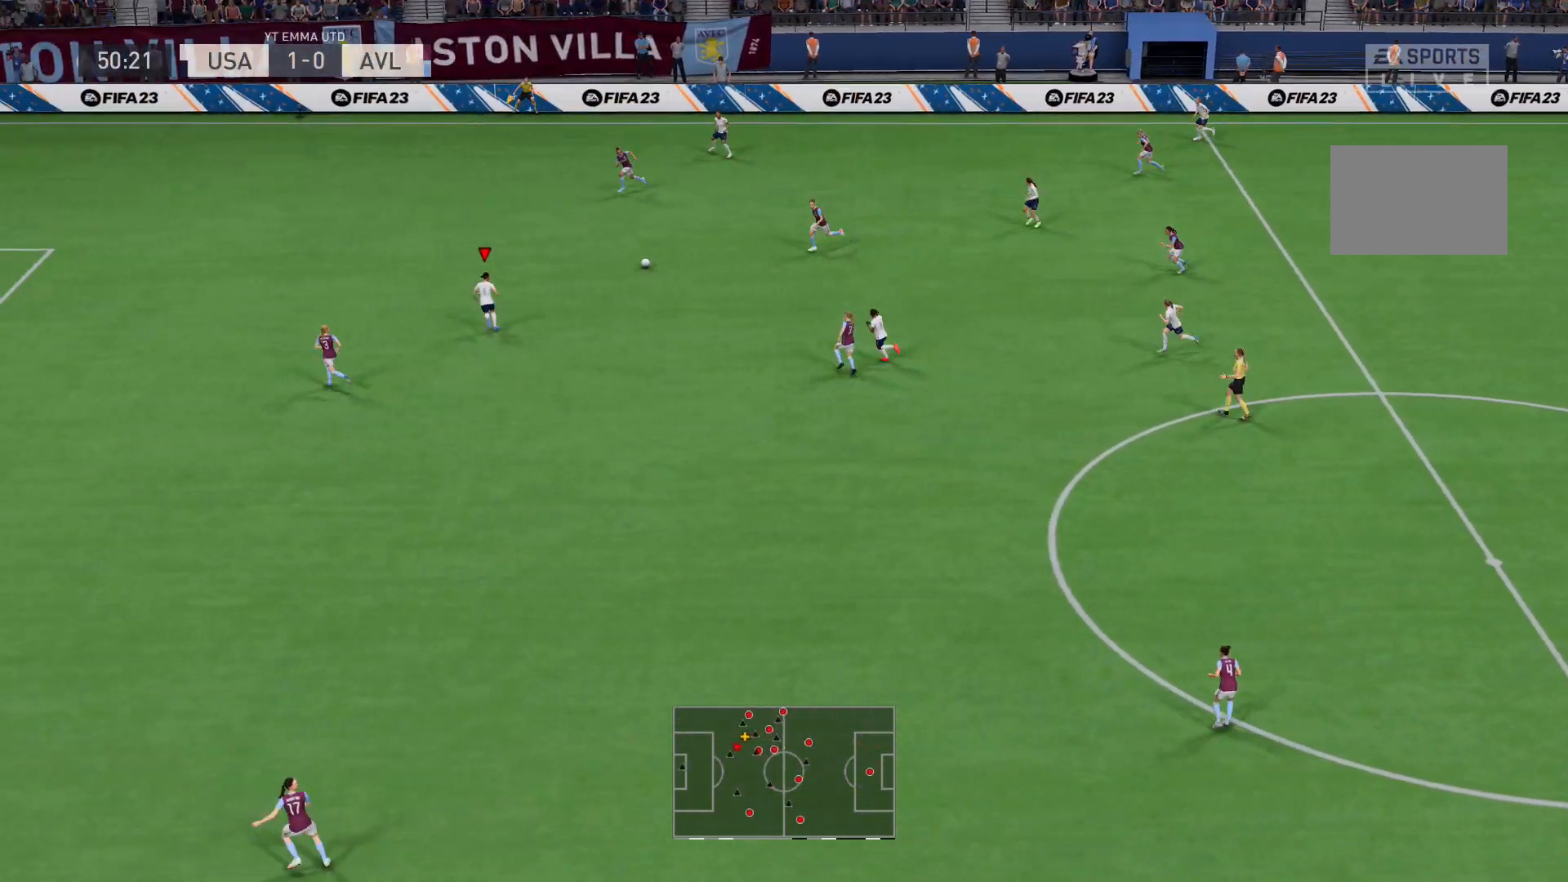
{"buttons": [], "left_stick": "up-left", "right_stick": "center", "events": []}
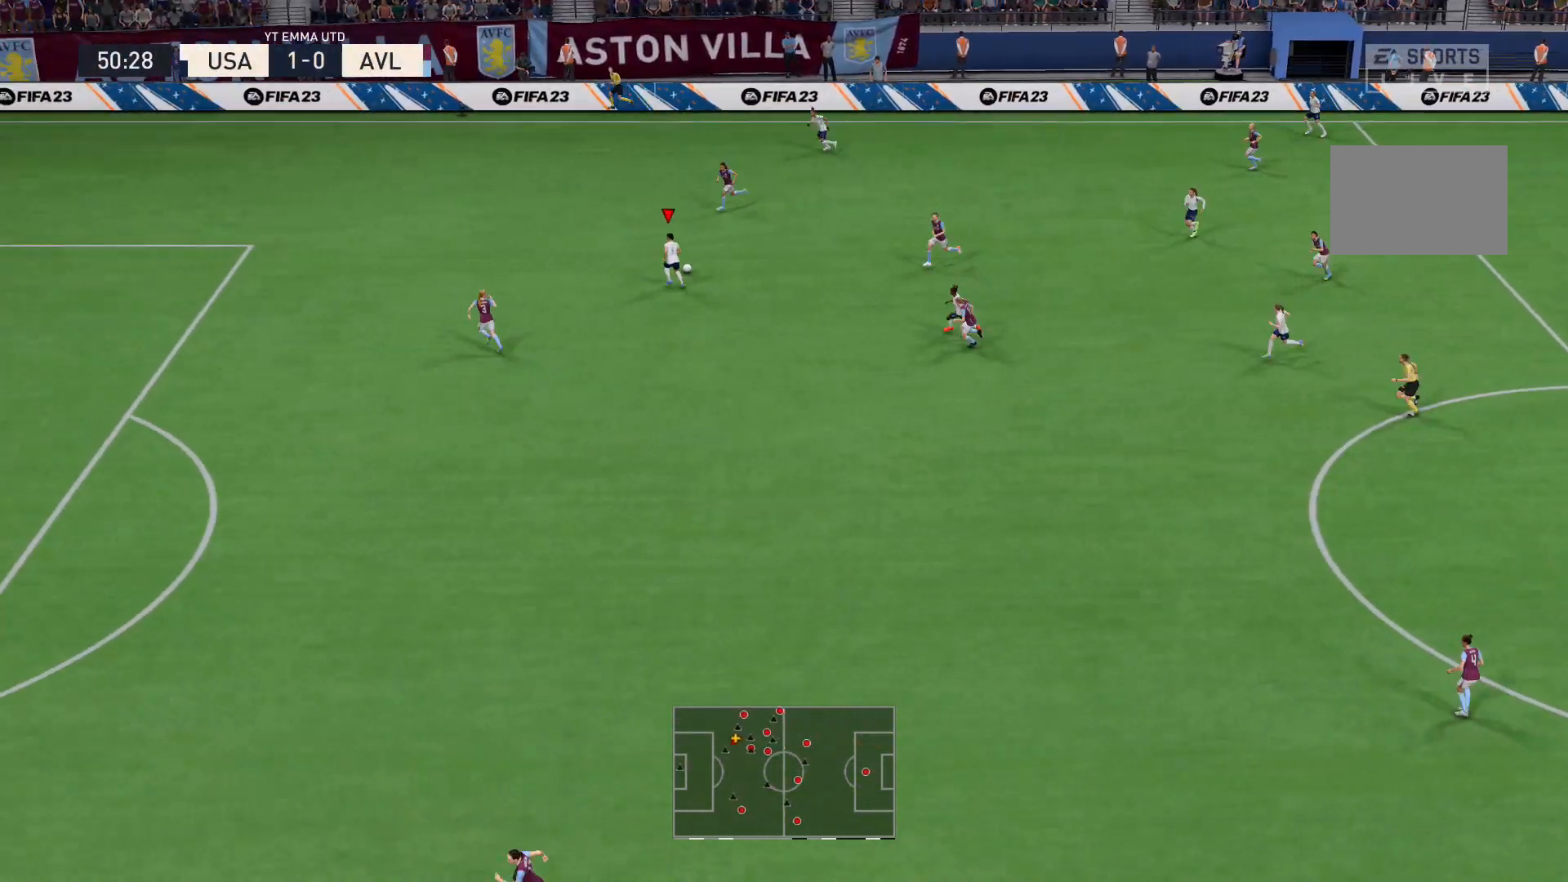
{"buttons": [], "left_stick": "down-left", "right_stick": "center", "events": [[134, "left_stick", "left"], [200, "right_stick", "down-left"], [301, "left_stick", "down-left"], [467, "right_stick", "center"]]}
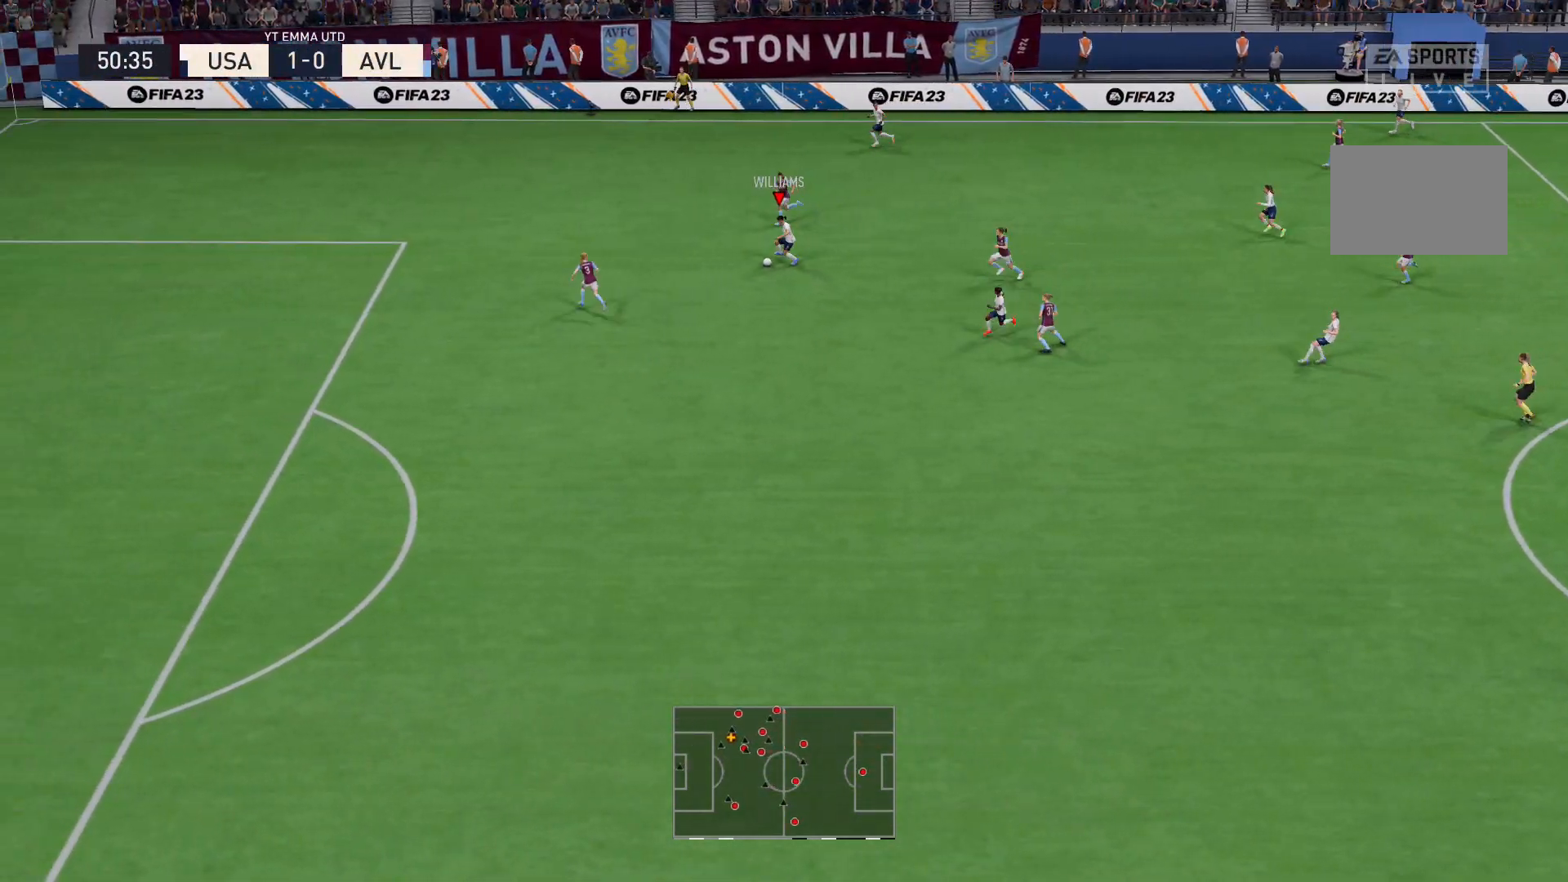
{"buttons": [], "left_stick": "down-left", "right_stick": "center", "events": [[67, "left_stick", "down"], [100, "Y", "down"], [234, "Y", "up"], [467, "left_stick", "down-left"]]}
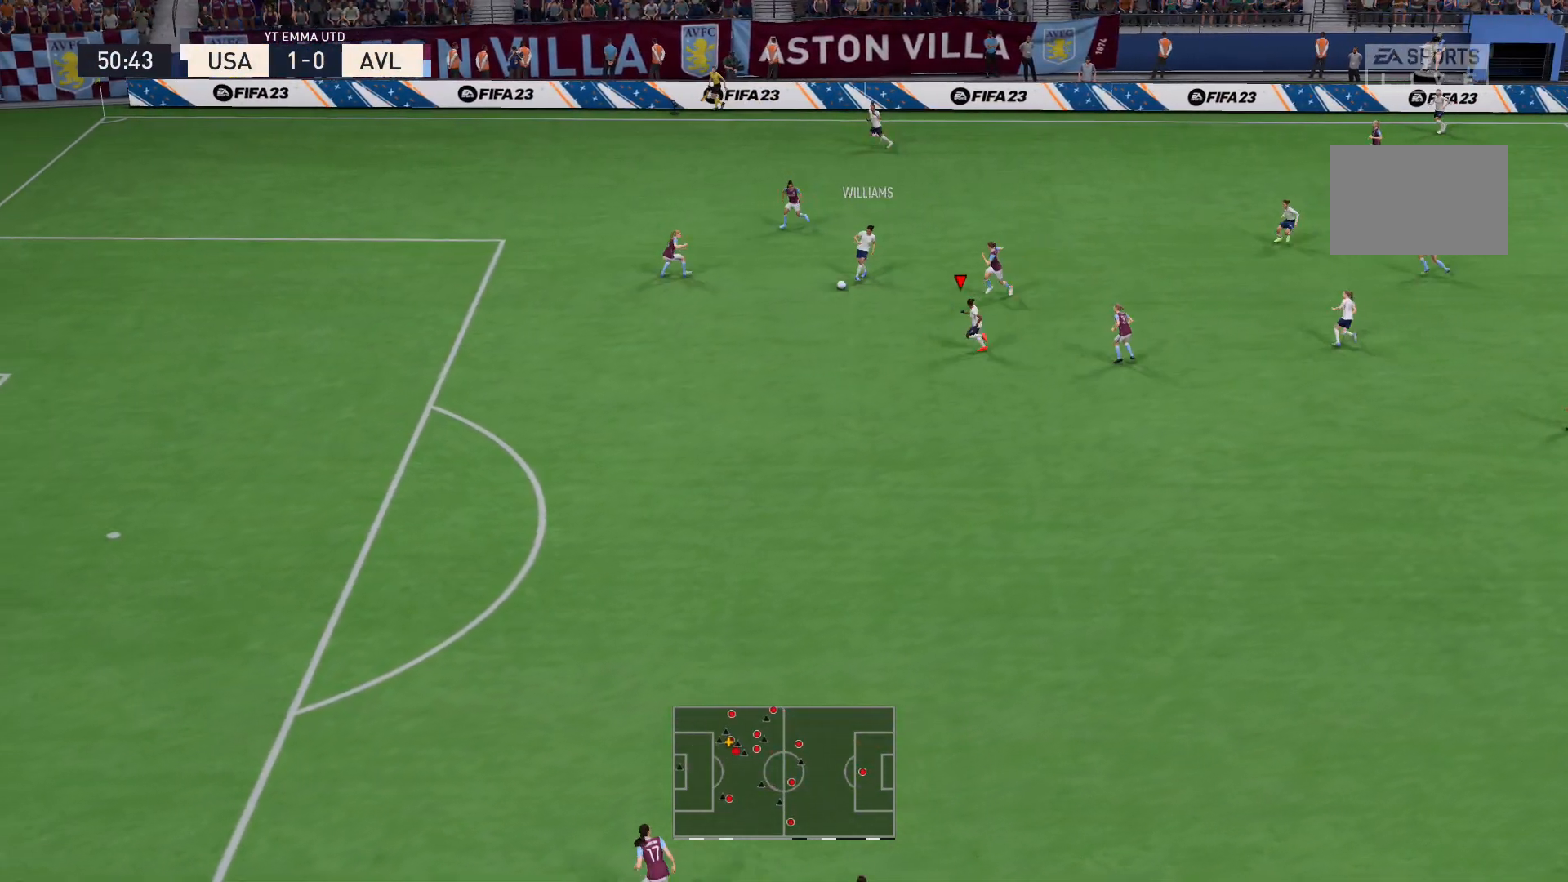
{"buttons": [], "left_stick": "down-left", "right_stick": "center", "events": [[167, "R2", "down"], [467, "R2", "up"]]}
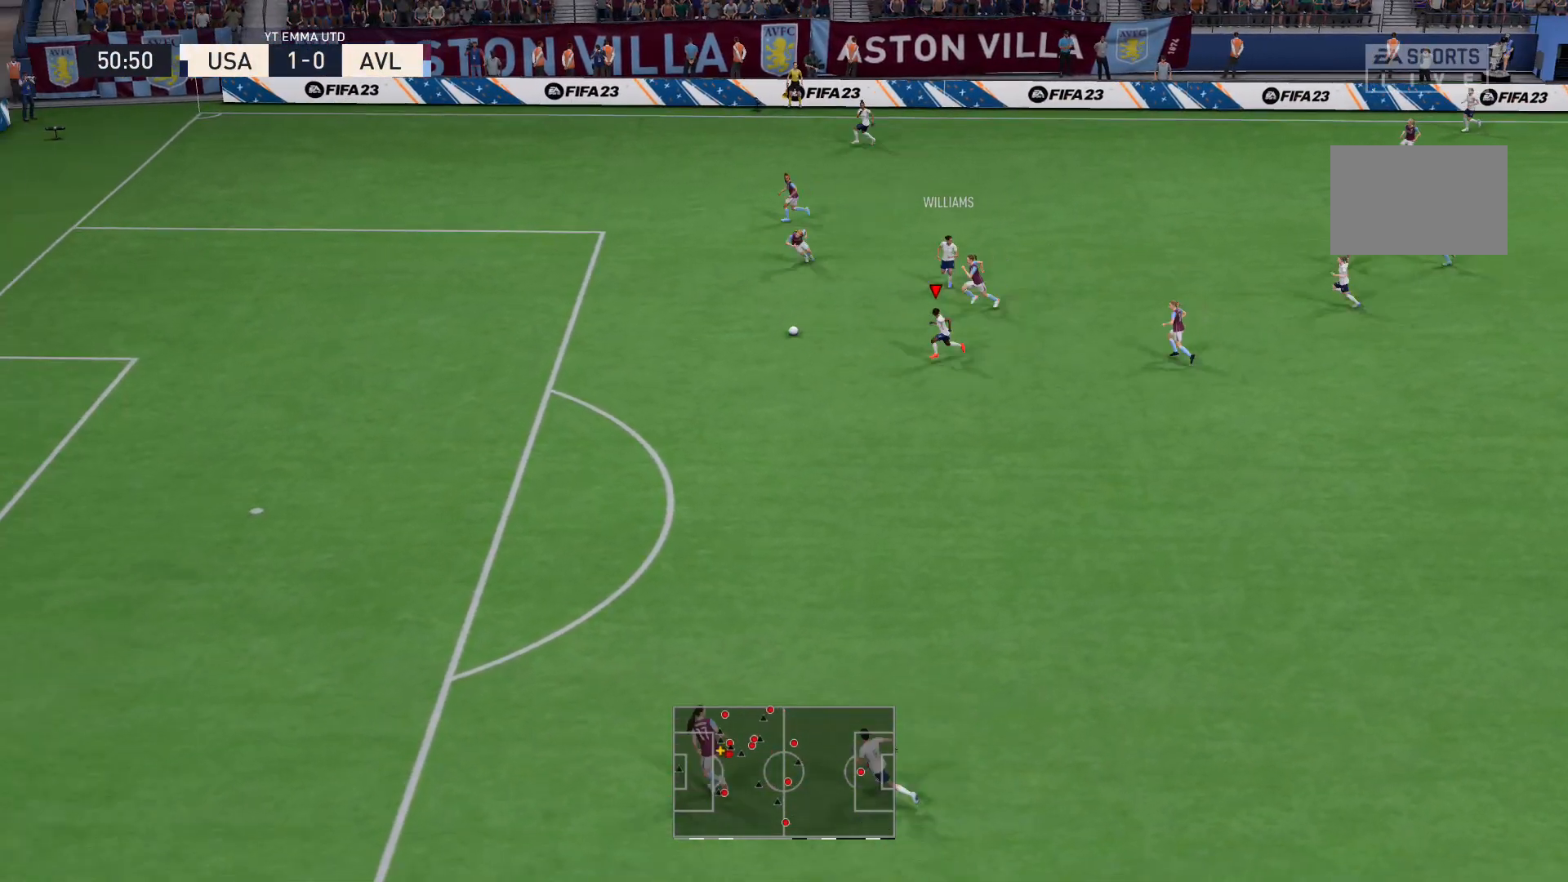
{"buttons": ["X", "R1"], "left_stick": "down-left", "right_stick": "center", "events": [[501, "R1", "down"], [501, "X", "down"]]}
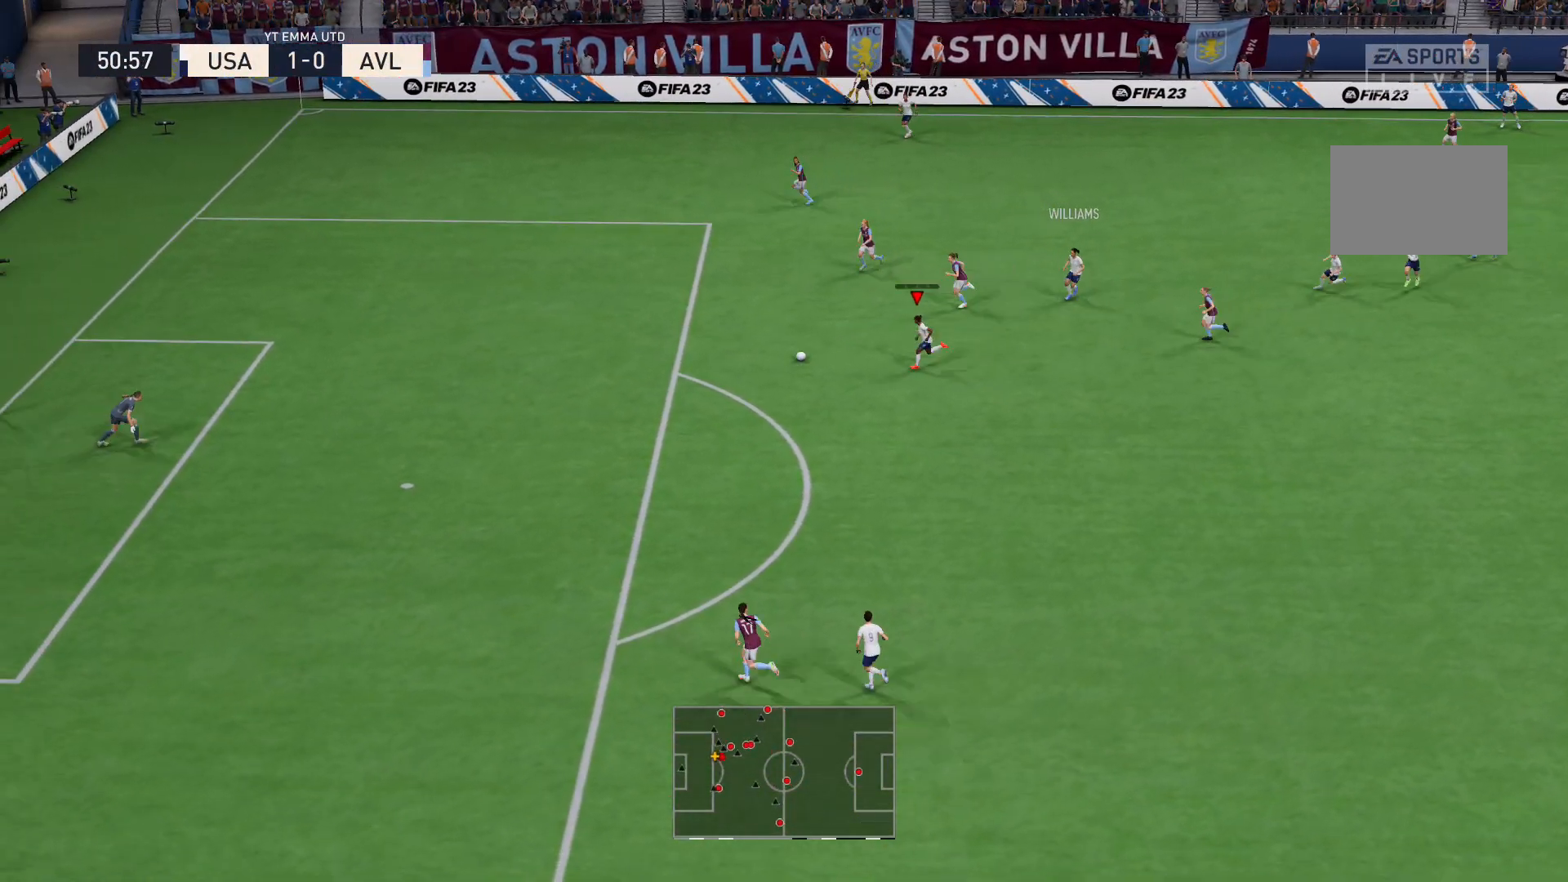
{"buttons": [], "left_stick": "left", "right_stick": "center", "events": [[133, "left_stick", "left"], [267, "R1", "up"], [267, "X", "up"]]}